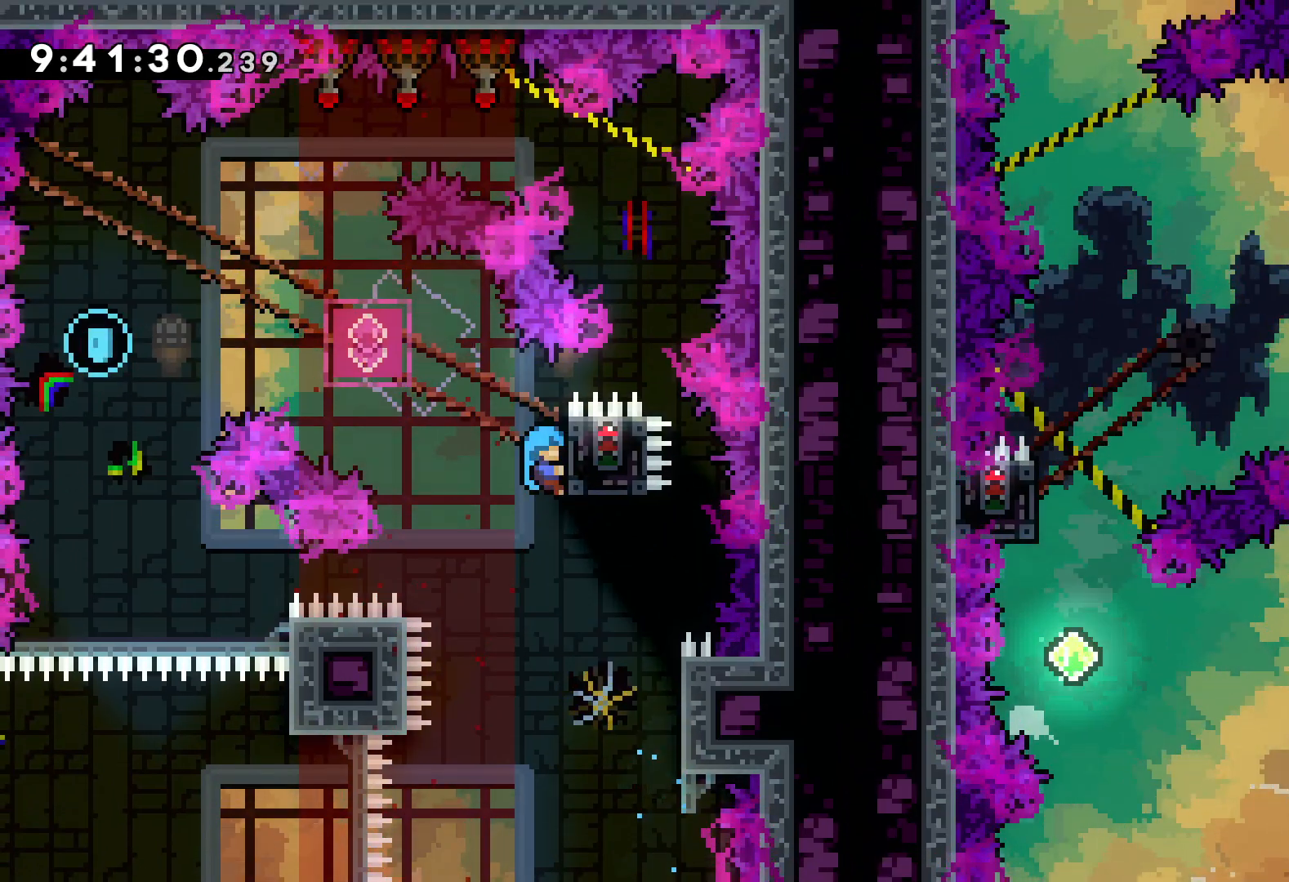
Gameplay with keyboard; each line is a JSON object with the keys held at the frame after it. "events" lists presses ("down") and releases ("up") of "dash", "down", "grab", "jump", "left", "right" and "up" between this image and that frame as [ms after this image, input, new state], when the widget could be followed in between. No other keys are recorded. Mouse input is not recorded. Key names are as the overlay labels them; some are game actions (e.g. jump) rather than physical keys.
{"keys": ["dash", "down"], "events": [[400, "grab", "up"], [417, "dash", "down"], [417, "down", "down"]]}
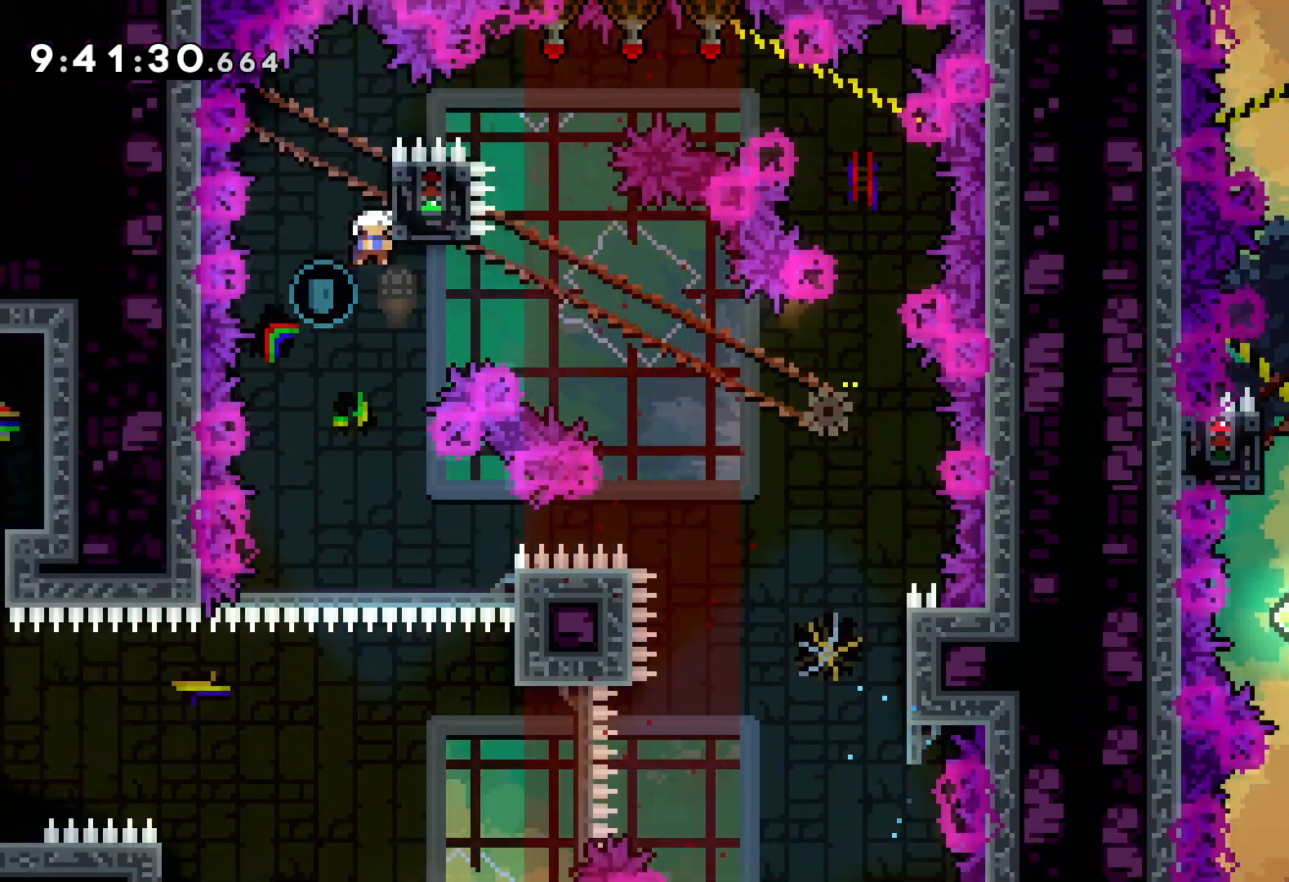
{"keys": [], "events": [[67, "dash", "up"], [117, "down", "up"]]}
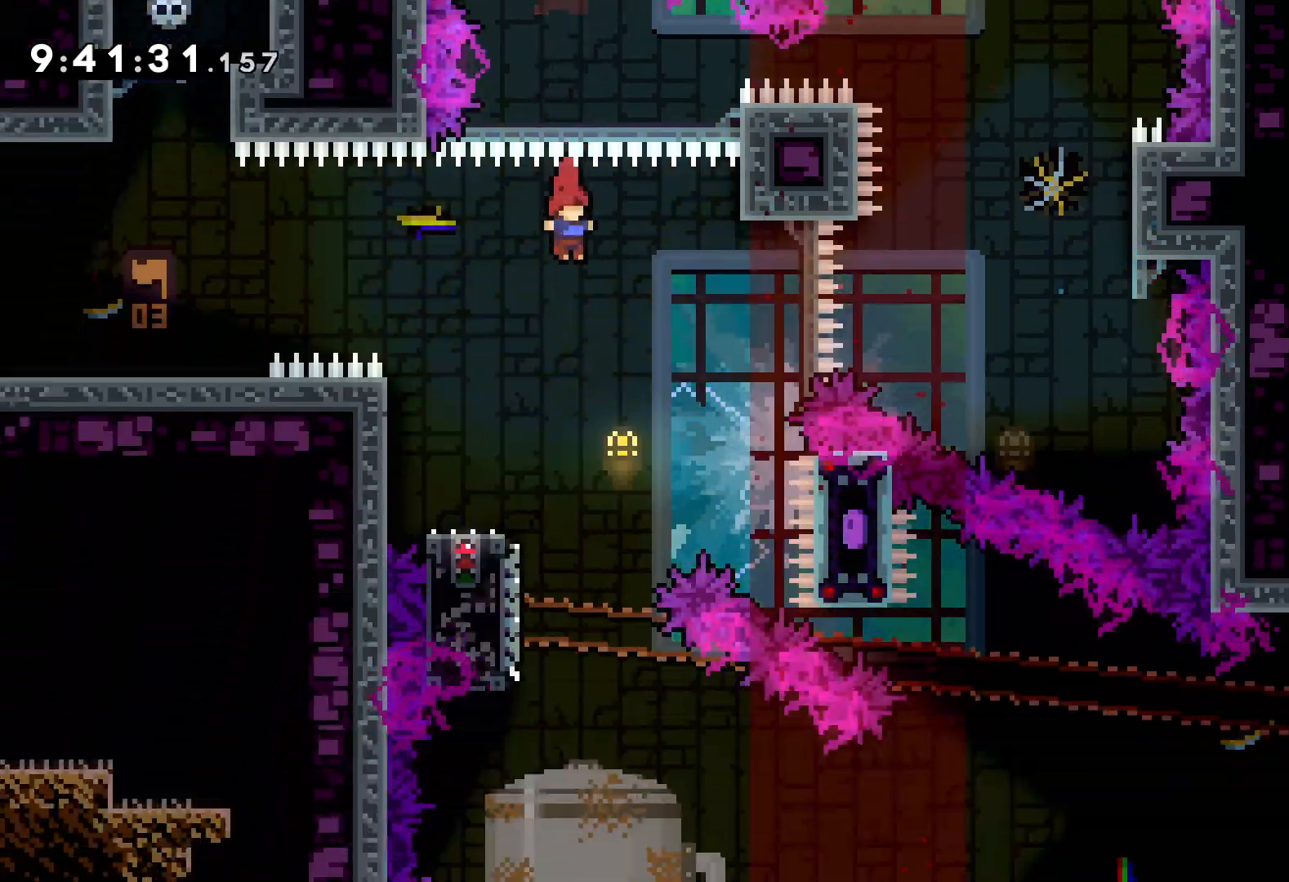
{"keys": ["down", "jump", "right"], "events": [[200, "down", "down"], [200, "left", "down"], [217, "dash", "down"], [350, "dash", "up"], [384, "jump", "down"], [384, "right", "down"], [400, "left", "up"]]}
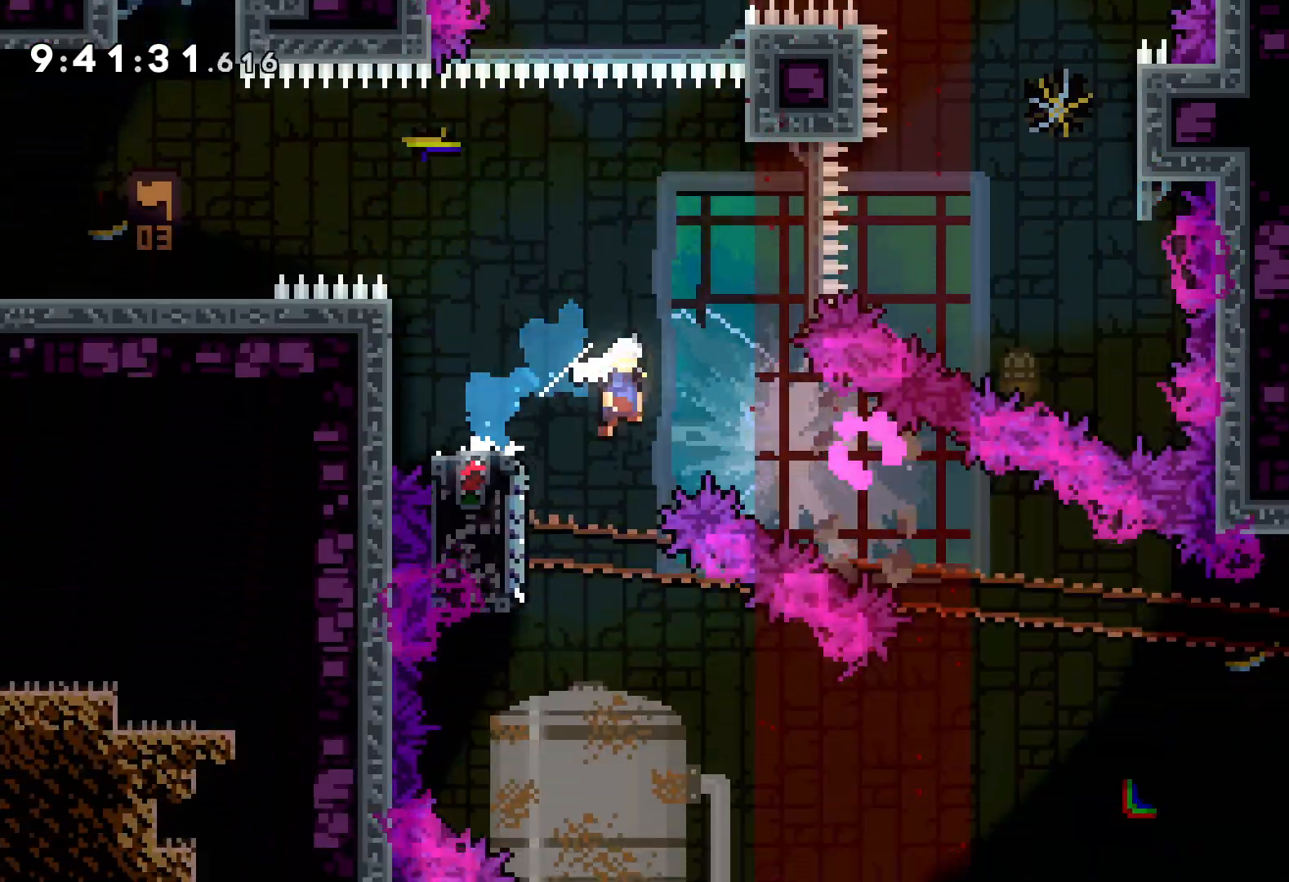
{"keys": [], "events": [[50, "dash", "down"], [67, "jump", "up"], [217, "dash", "up"], [250, "down", "up"], [450, "right", "up"]]}
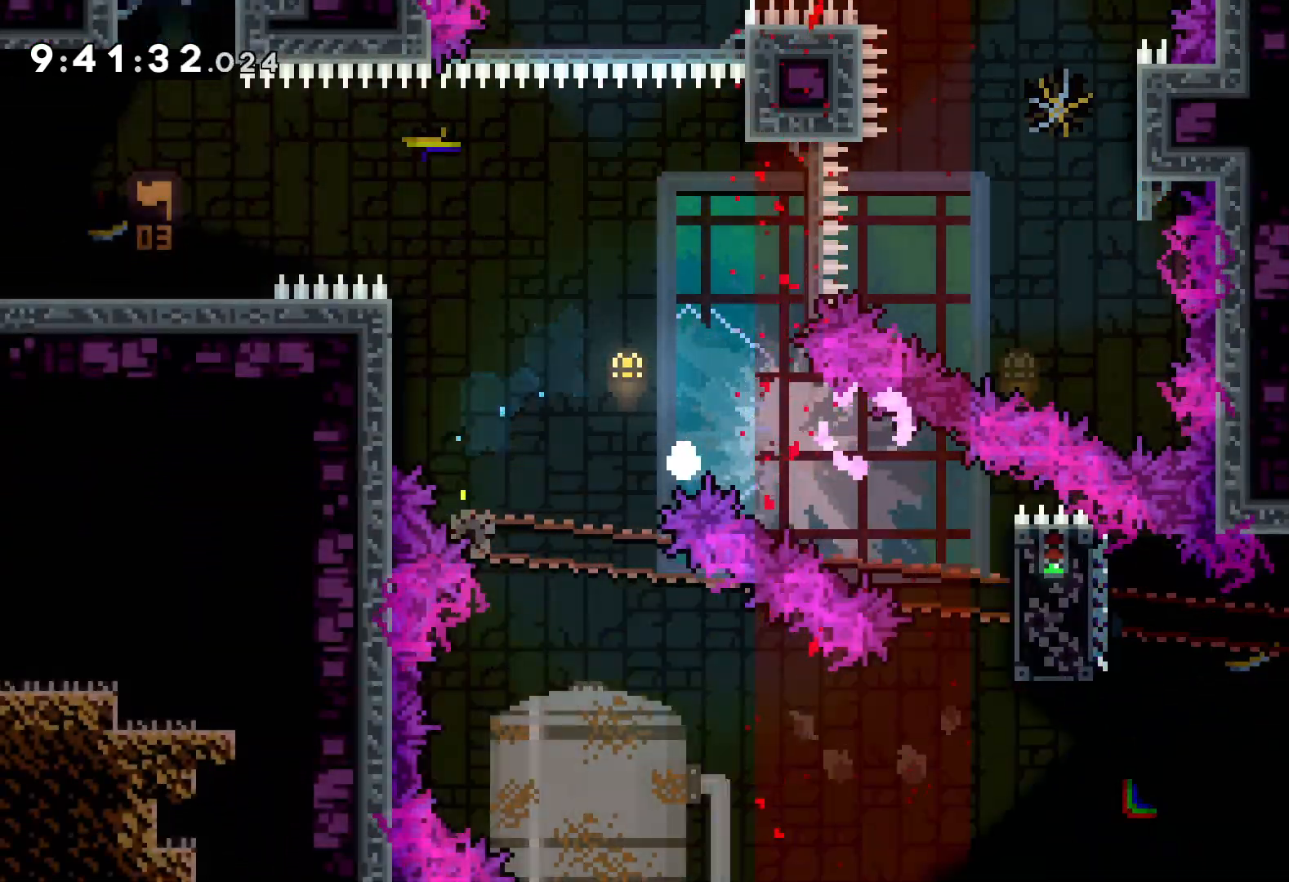
{"keys": [], "events": []}
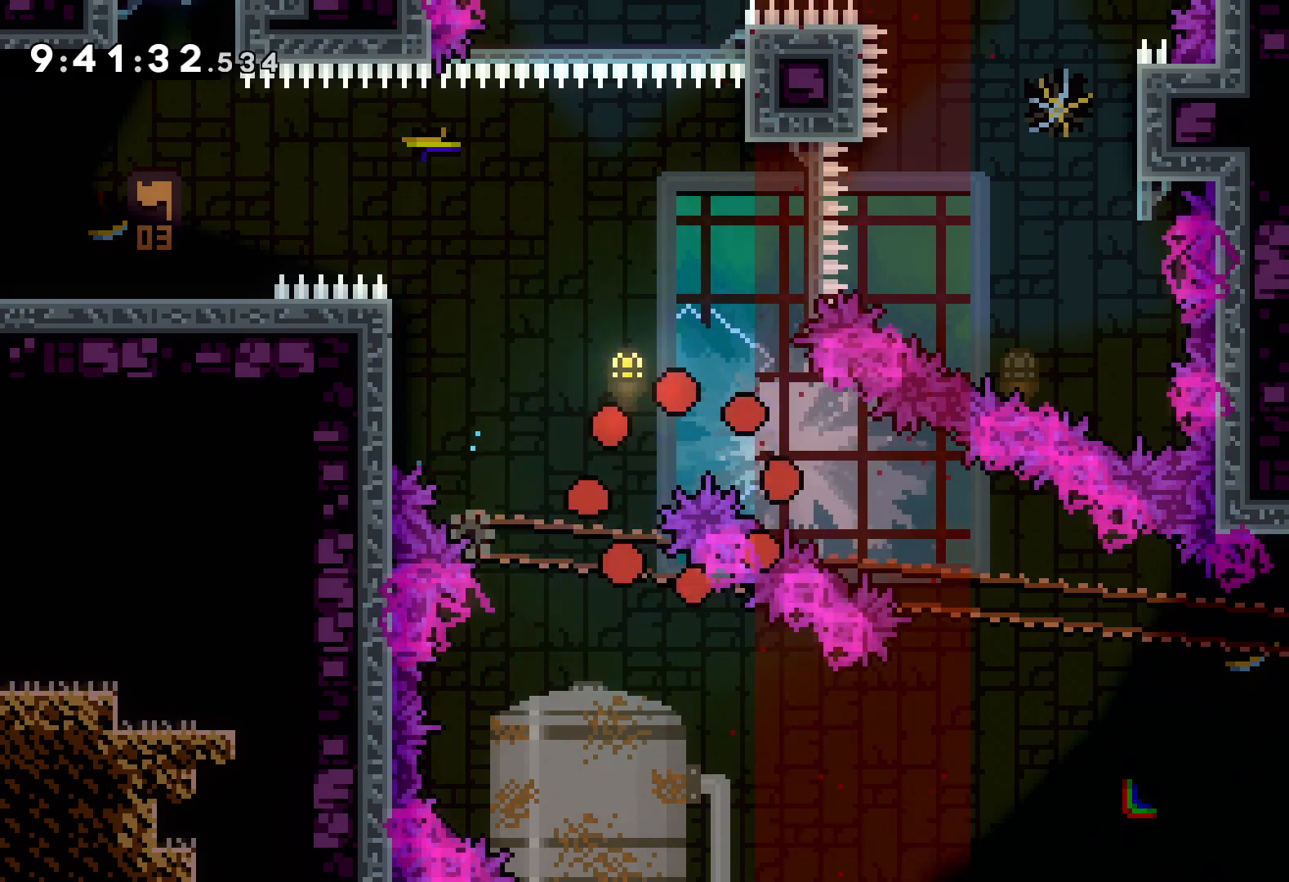
{"keys": [], "events": []}
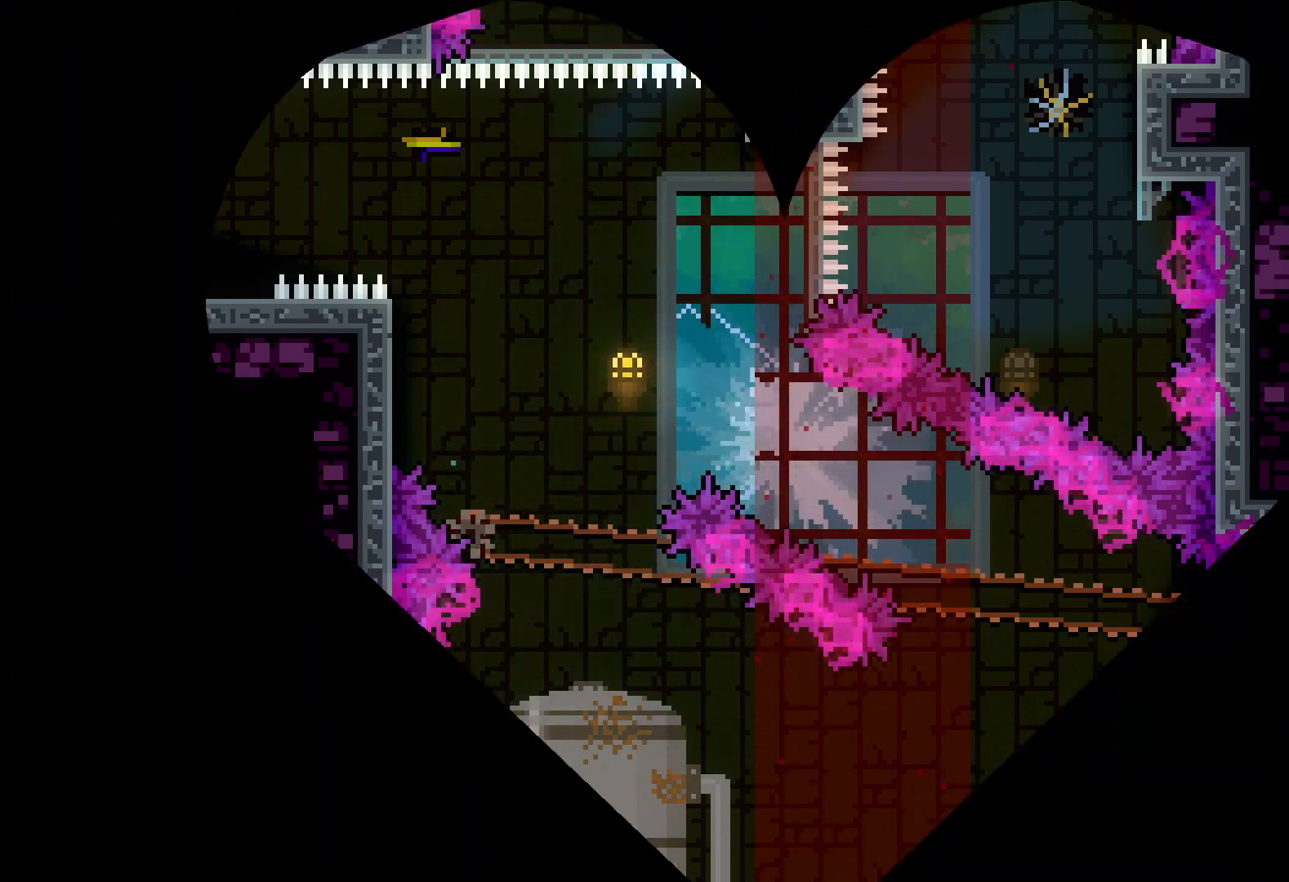
{"keys": [], "events": []}
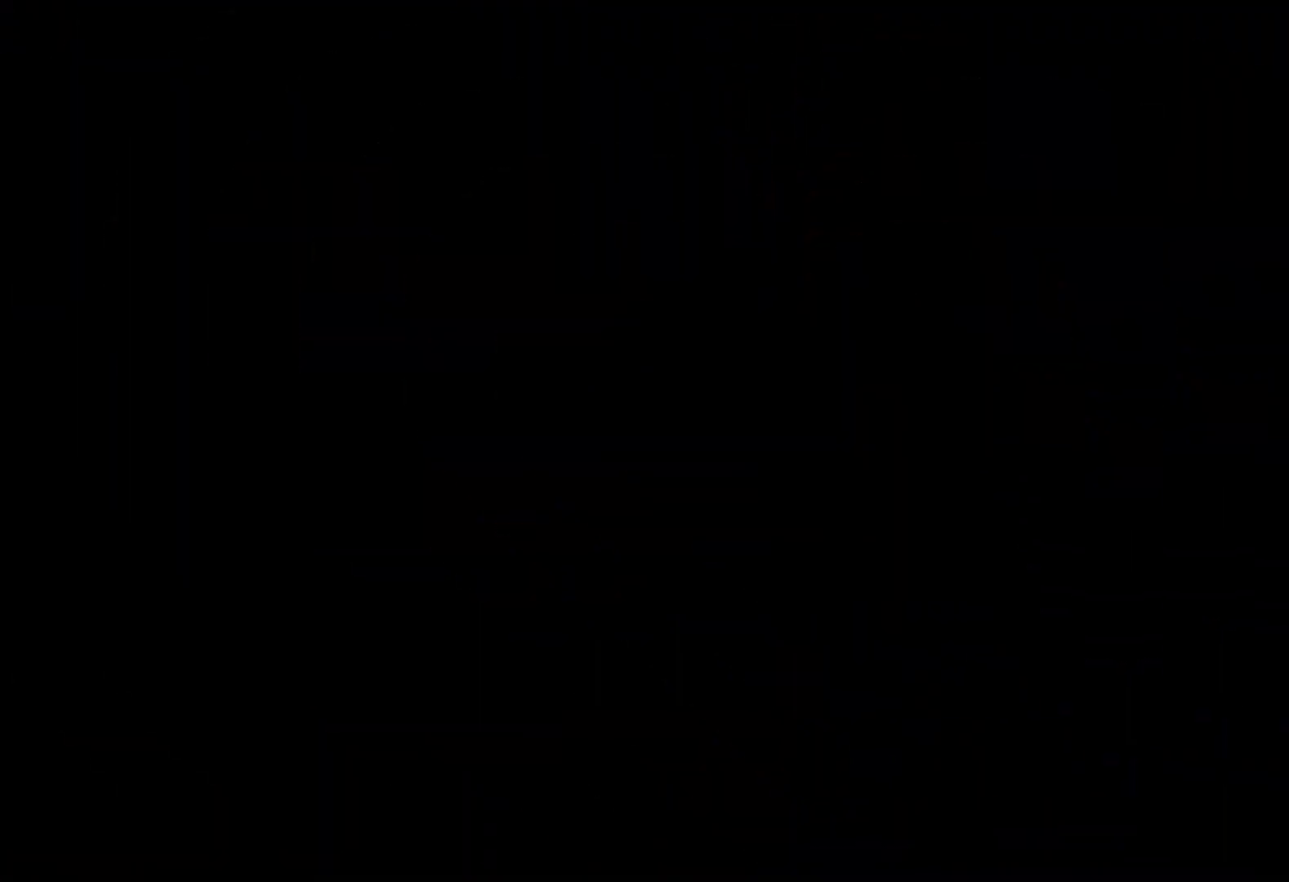
{"keys": ["jump"], "events": [[400, "jump", "down"]]}
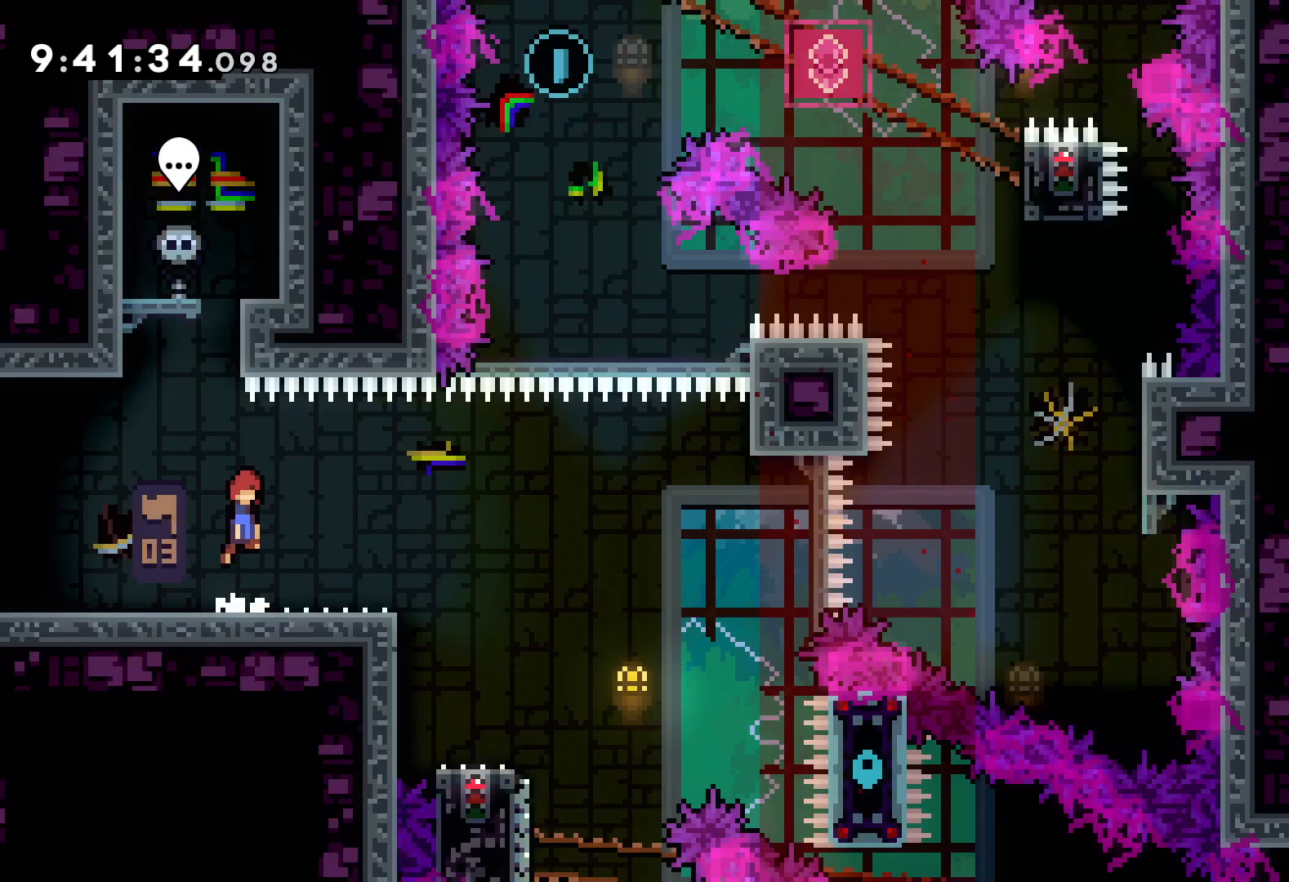
{"keys": ["jump", "right", "up"], "events": [[34, "jump", "up"], [134, "down", "down"], [134, "right", "down"], [150, "dash", "down"], [284, "dash", "up"], [350, "down", "up"], [350, "jump", "down"], [434, "up", "down"]]}
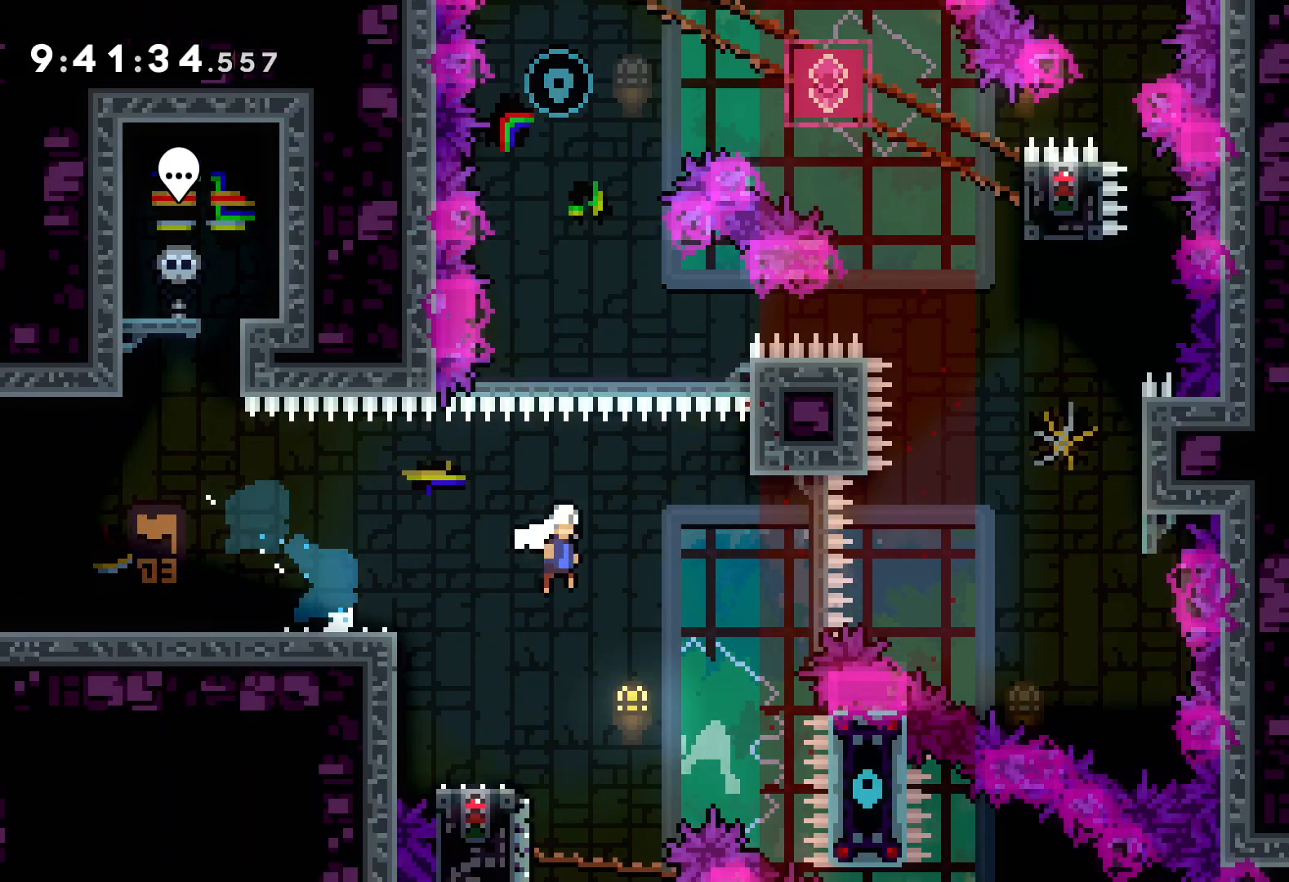
{"keys": ["dash", "up"], "events": [[434, "jump", "up"], [467, "dash", "down"], [467, "right", "up"]]}
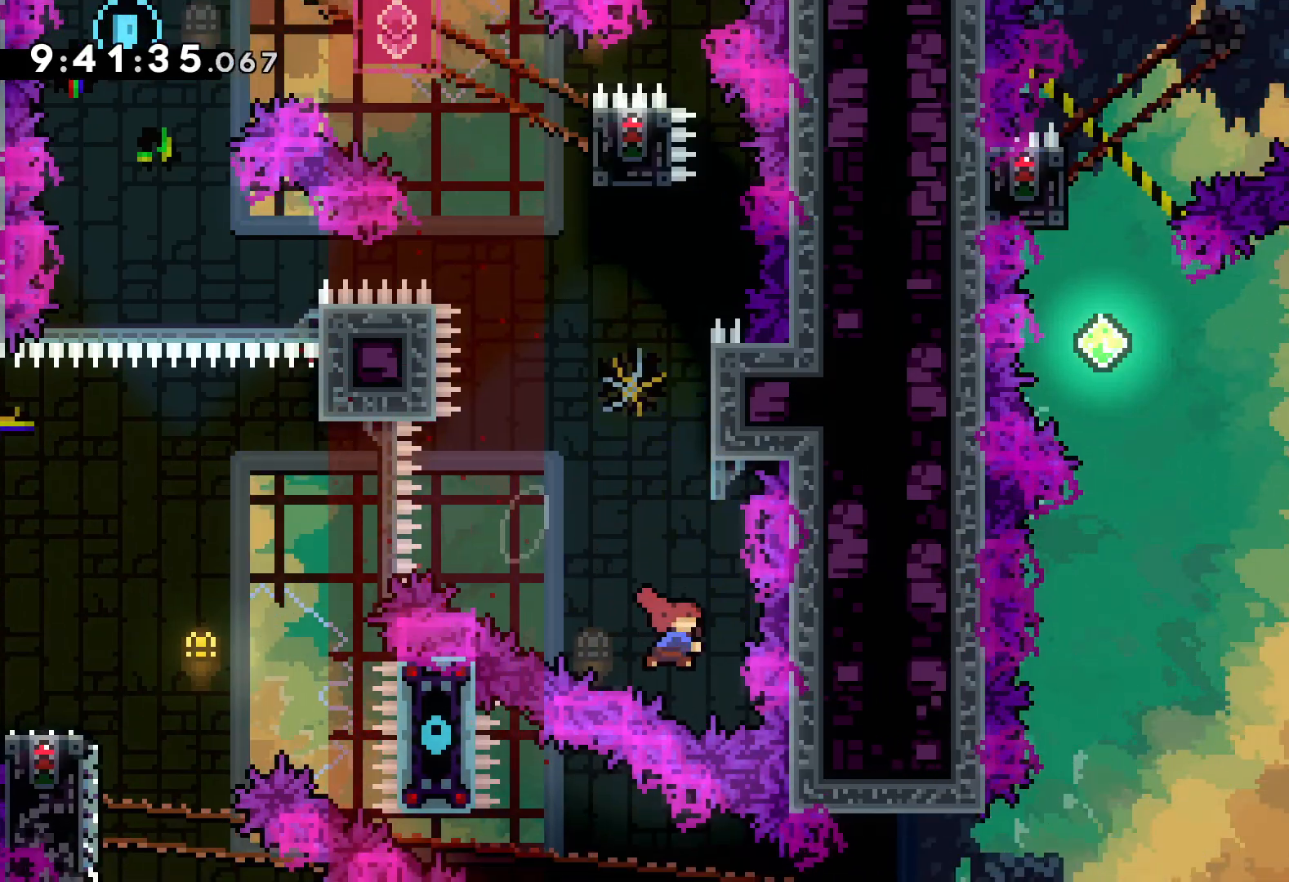
{"keys": ["jump", "up"], "events": [[100, "dash", "up"], [250, "jump", "down"]]}
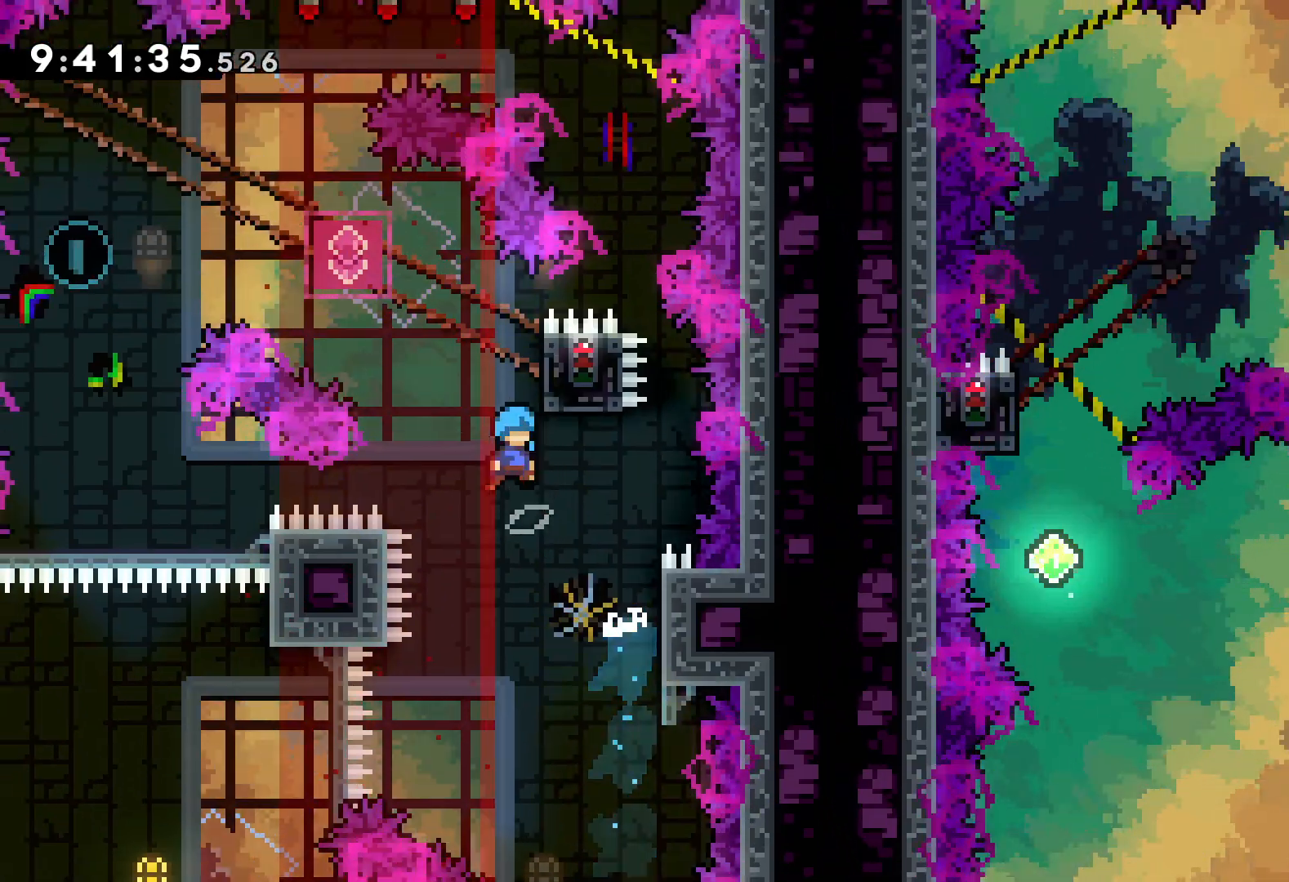
{"keys": ["grab"], "events": [[50, "right", "down"], [167, "grab", "down"], [167, "jump", "up"], [234, "right", "up"], [250, "up", "up"]]}
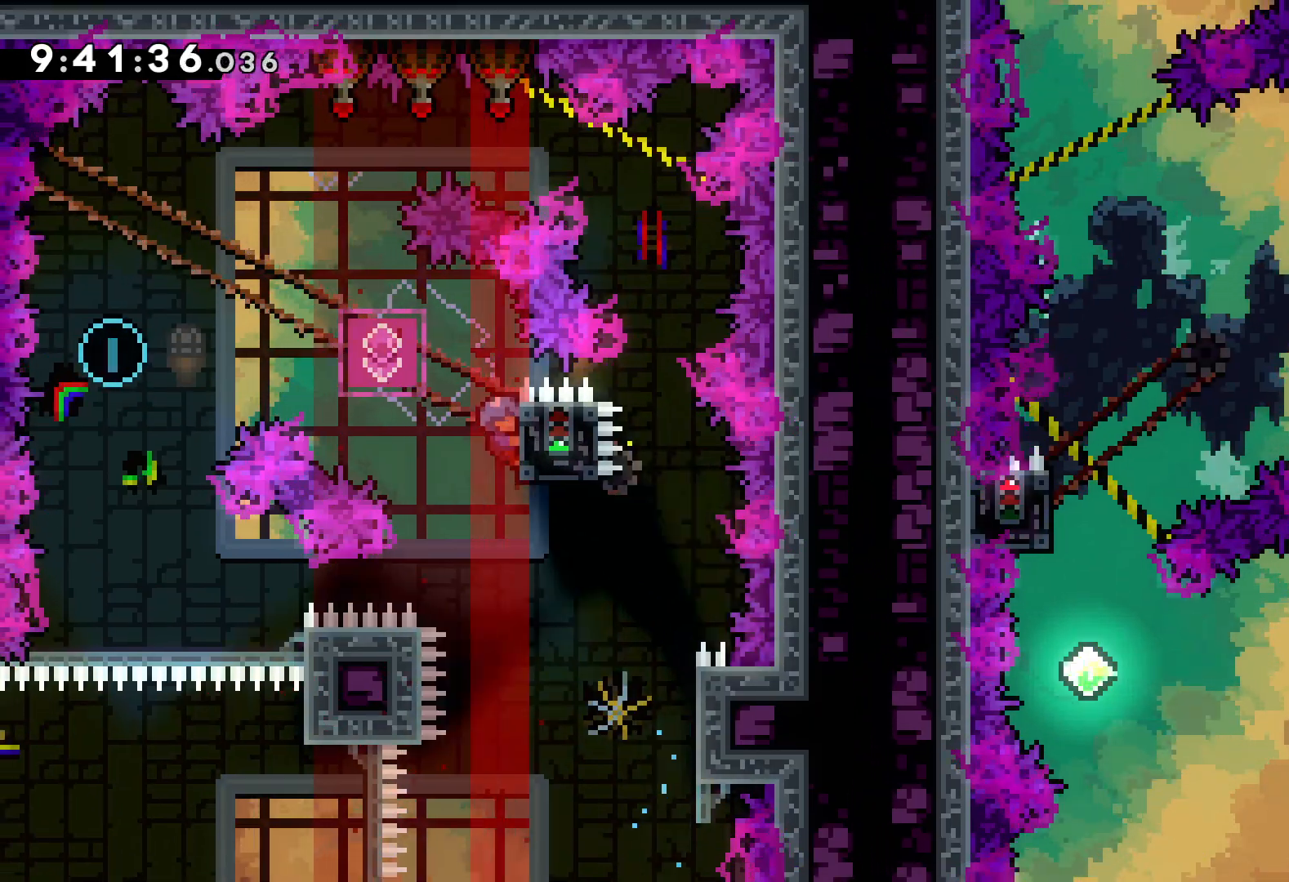
{"keys": [], "events": [[234, "dash", "down"], [234, "down", "down"], [234, "grab", "up"], [384, "dash", "up"], [417, "down", "up"]]}
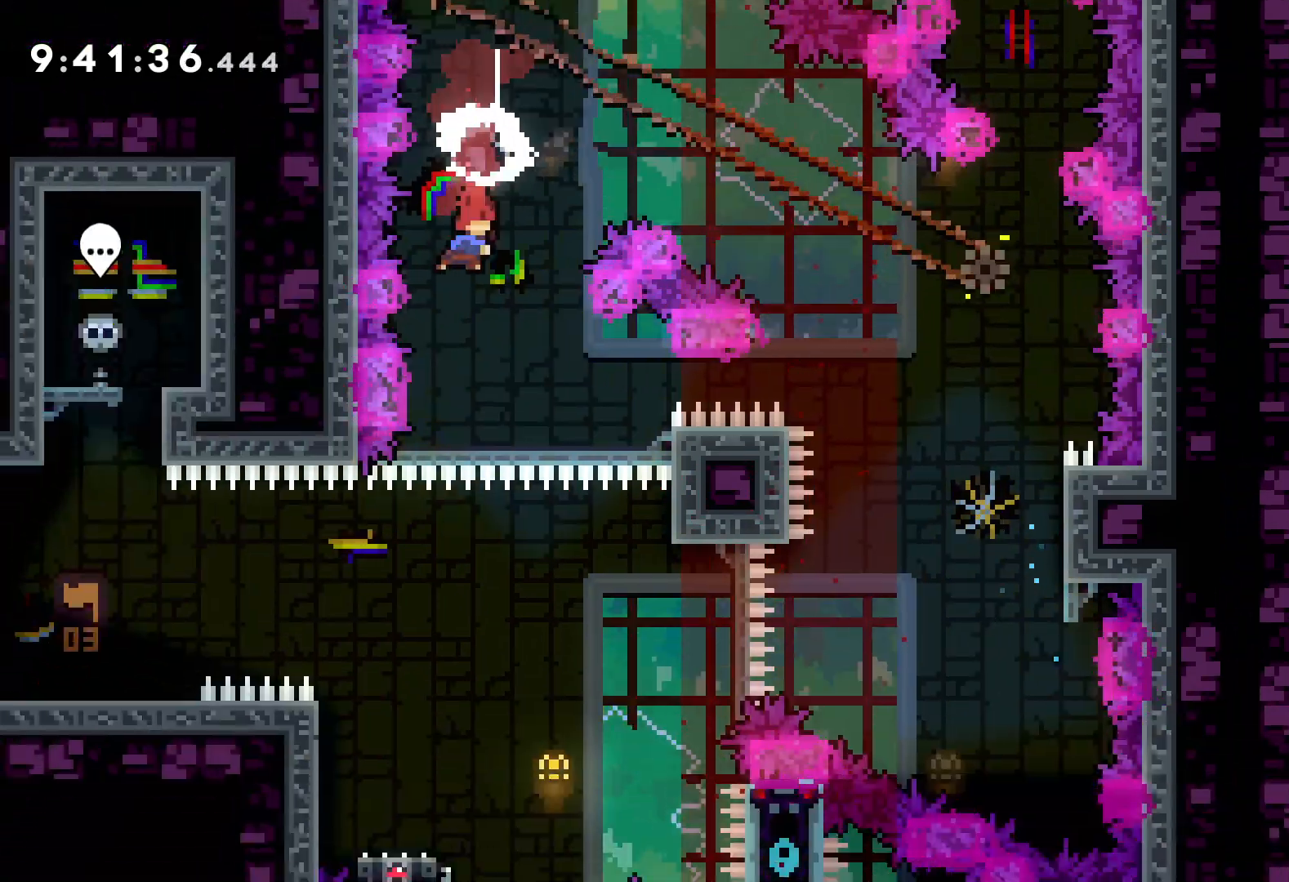
{"keys": [], "events": [[250, "right", "down"], [350, "right", "up"]]}
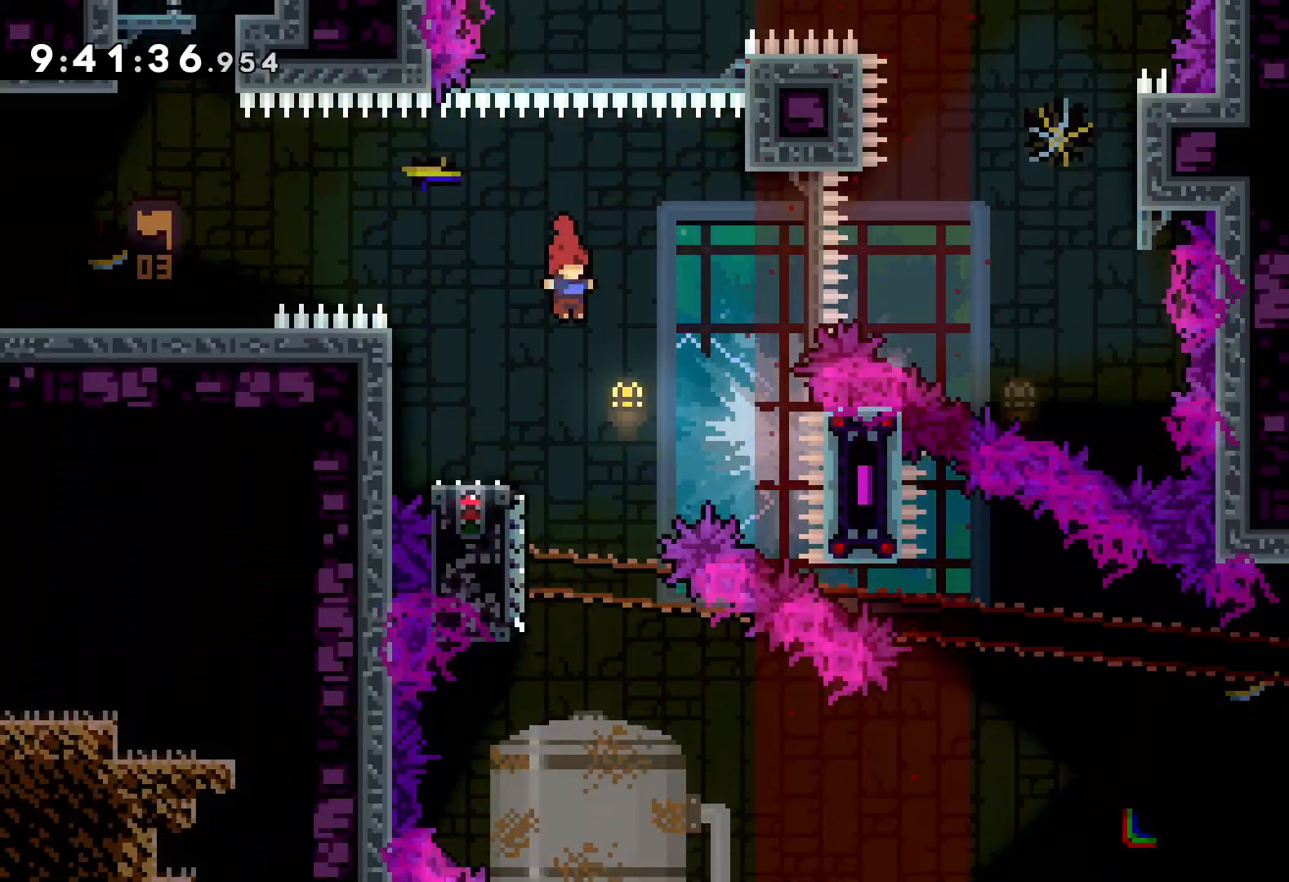
{"keys": ["dash", "down", "right"], "events": [[67, "dash", "down"], [67, "down", "down"], [67, "left", "down"], [217, "right", "down"], [250, "dash", "up"], [250, "jump", "down"], [250, "left", "up"], [400, "dash", "down"], [434, "jump", "up"]]}
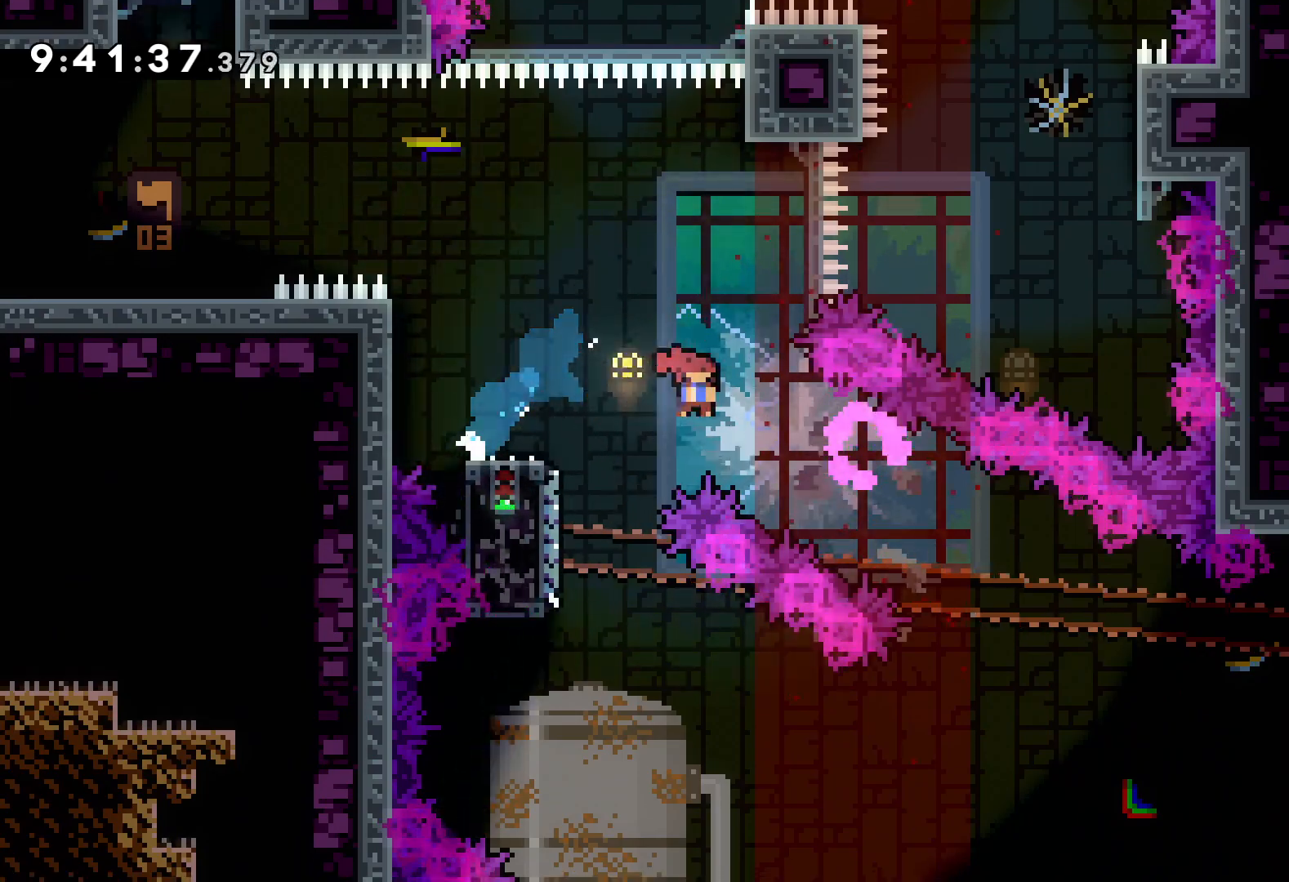
{"keys": ["jump", "right", "up"], "events": [[100, "down", "up"], [117, "dash", "up"], [284, "jump", "down"], [284, "up", "down"]]}
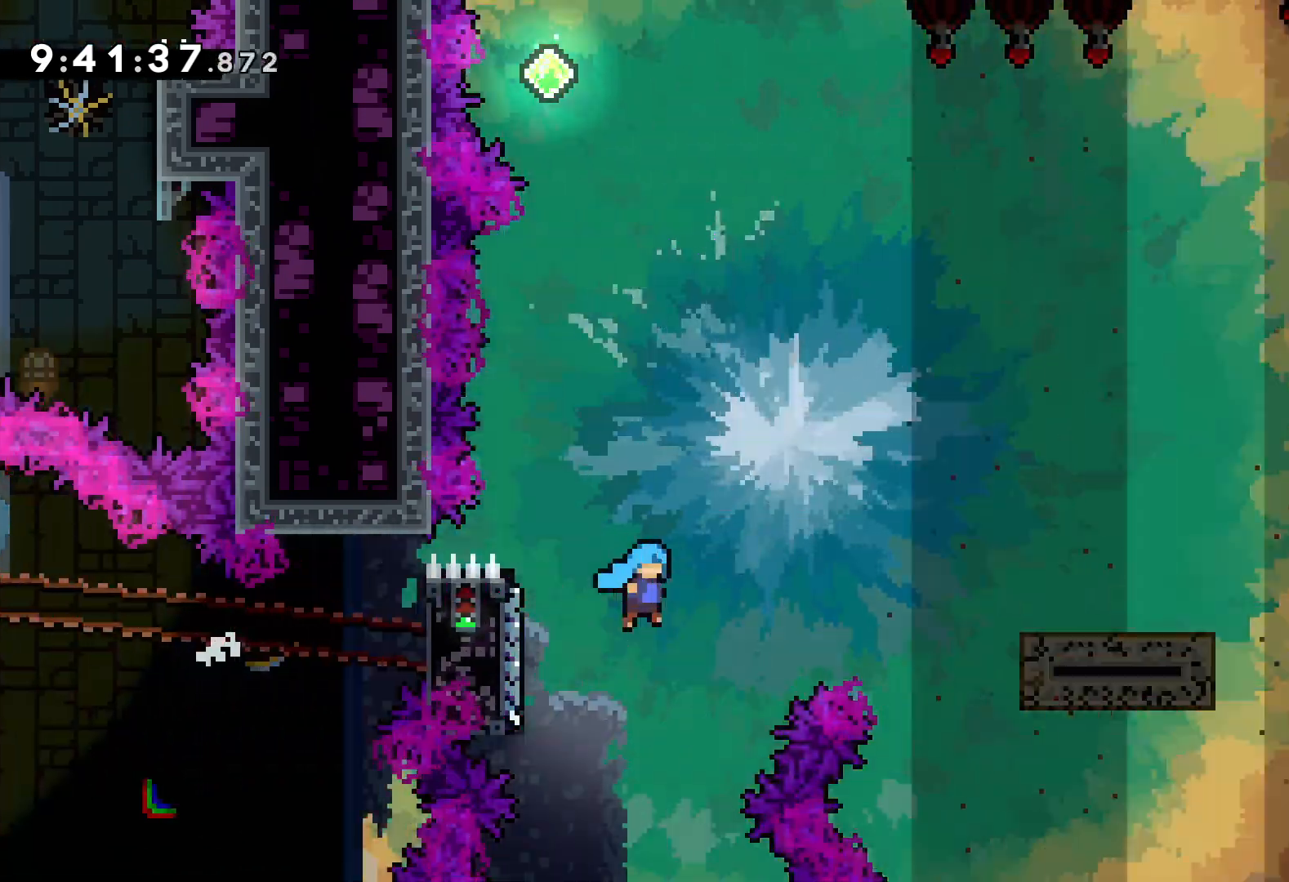
{"keys": ["jump", "right", "up"], "events": [[200, "jump", "up"], [317, "jump", "down"]]}
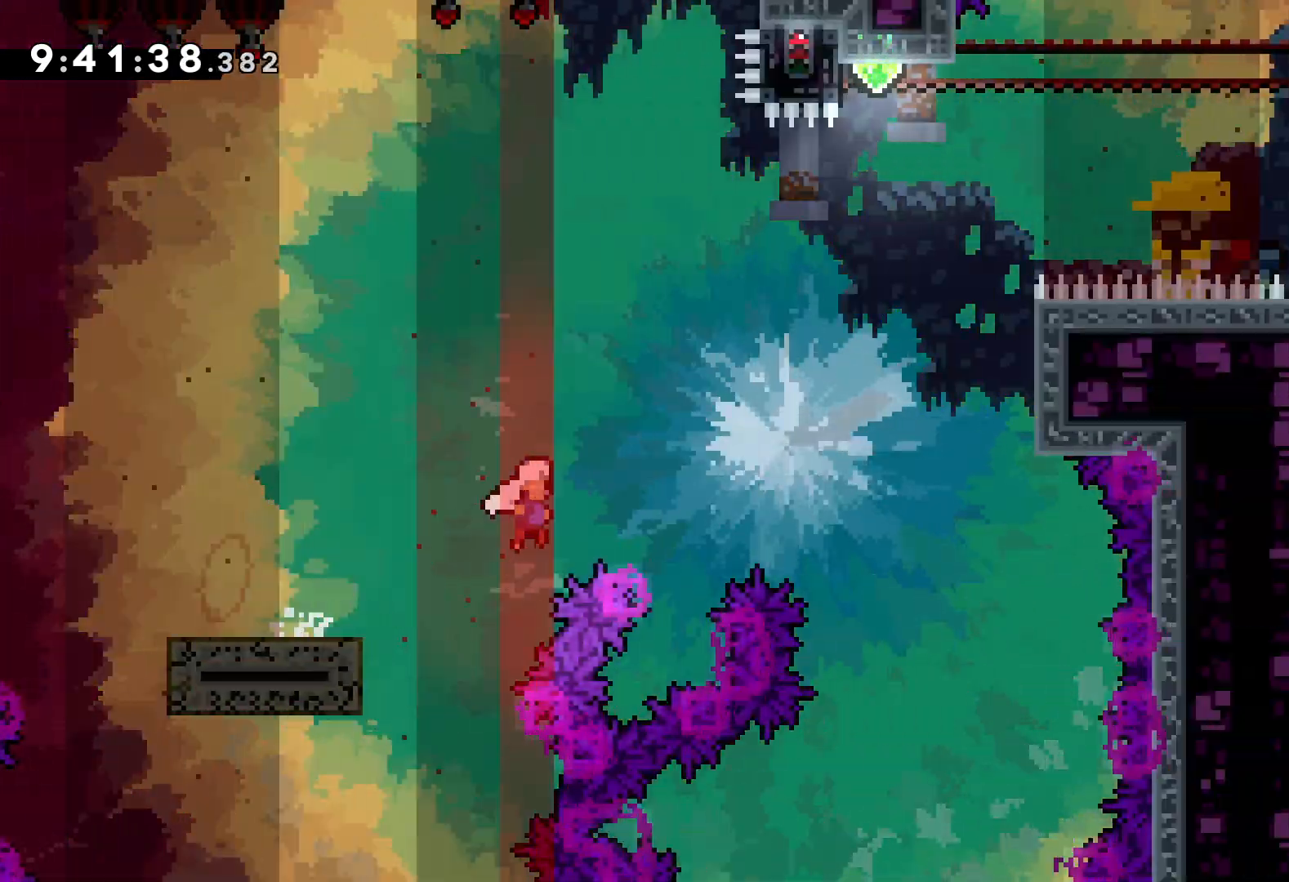
{"keys": ["dash", "up"], "events": [[350, "jump", "up"], [367, "dash", "down"], [384, "right", "up"]]}
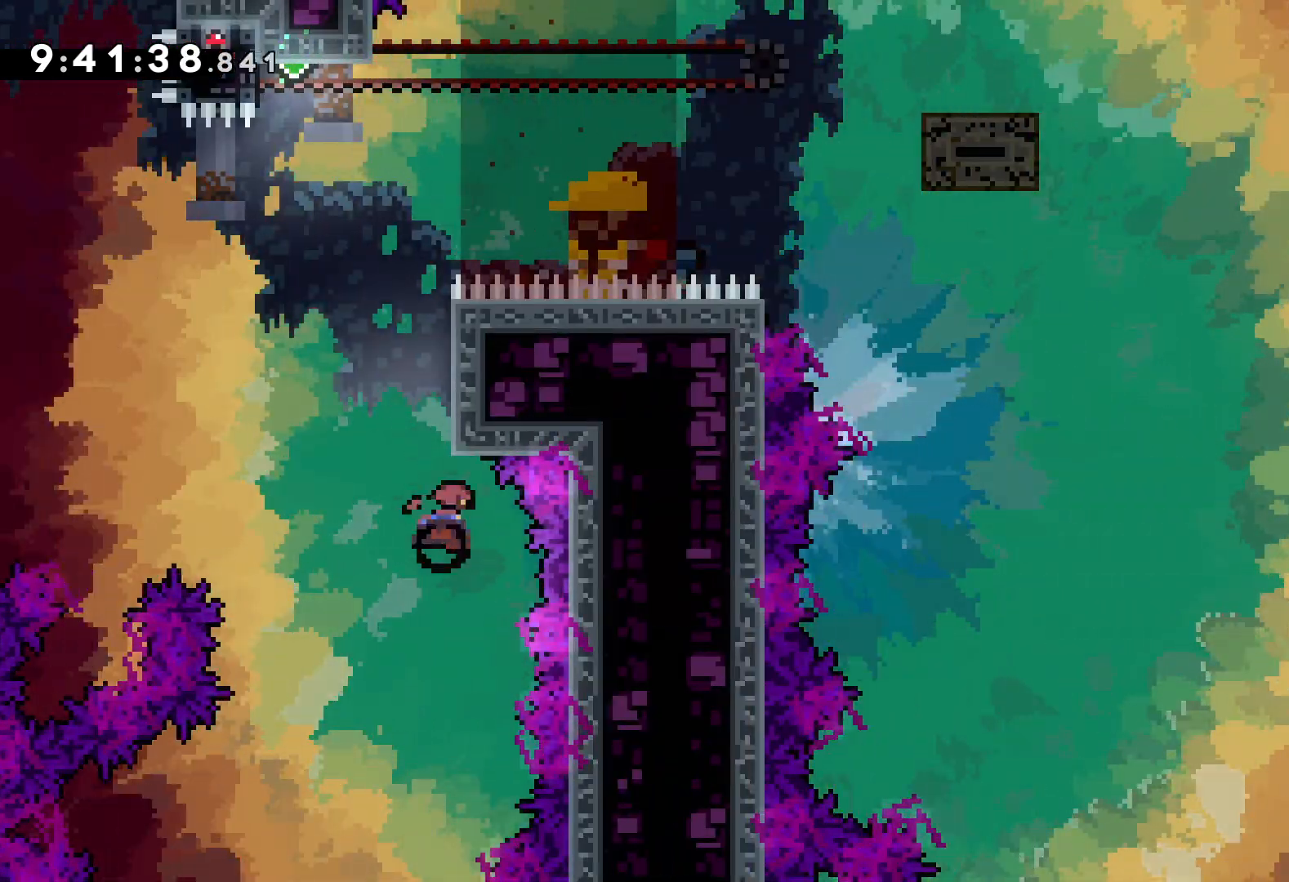
{"keys": ["jump", "left", "up"], "events": [[17, "dash", "up"], [184, "jump", "down"], [417, "left", "down"]]}
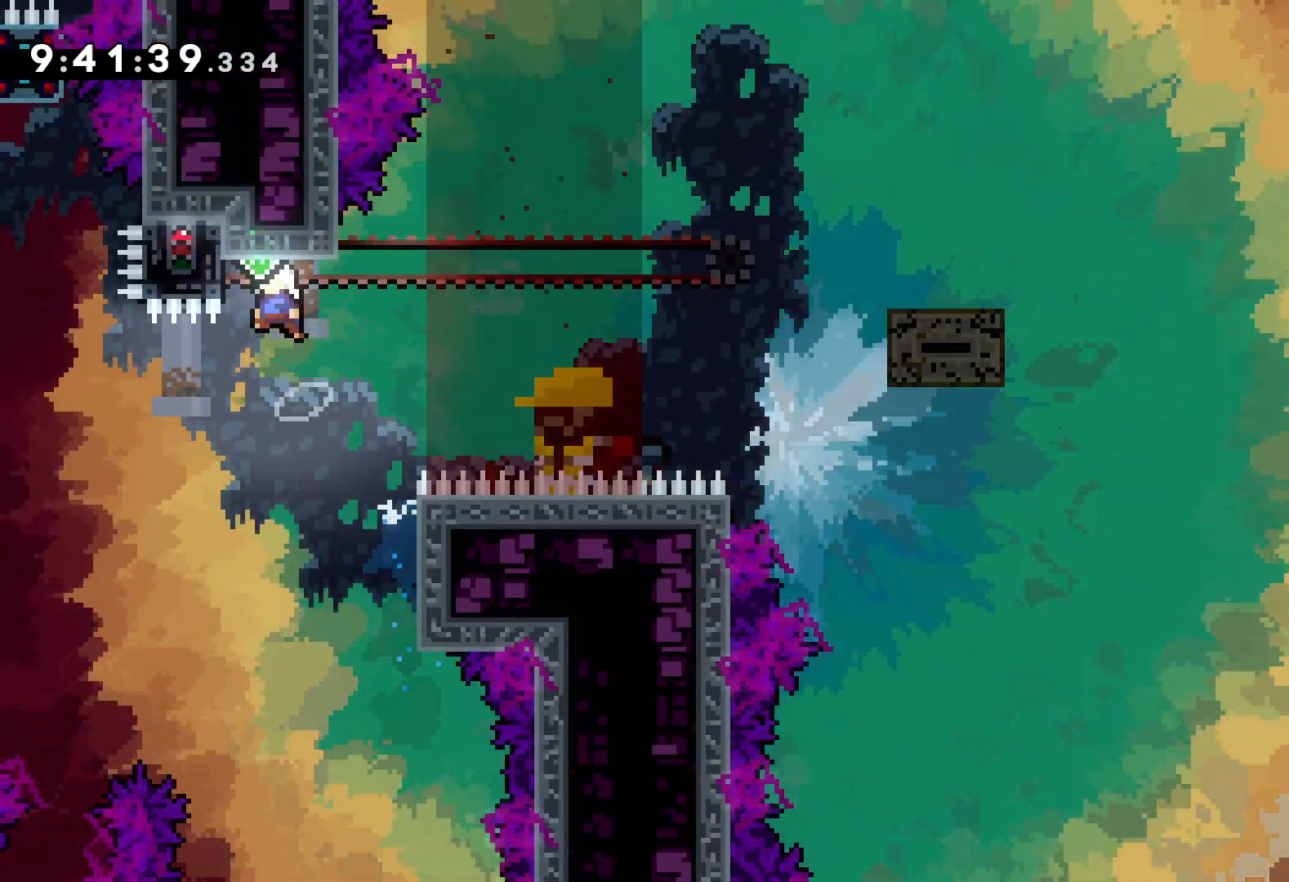
{"keys": ["grab"], "events": [[84, "grab", "down"], [134, "jump", "up"], [217, "up", "up"], [250, "left", "up"]]}
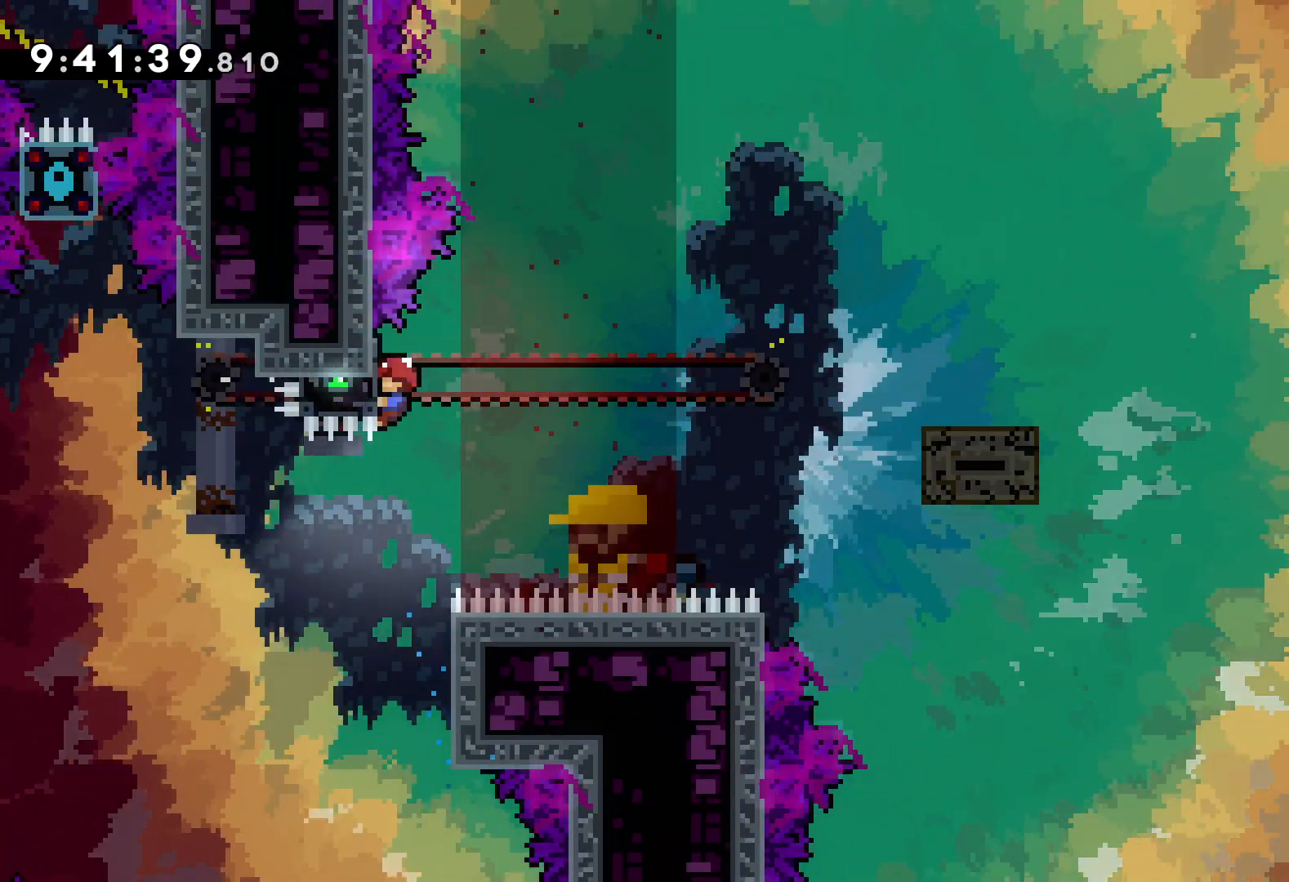
{"keys": ["jump", "right", "up"], "events": [[184, "right", "down"], [200, "dash", "down"], [234, "grab", "up"], [317, "dash", "up"], [400, "up", "down"], [417, "jump", "down"]]}
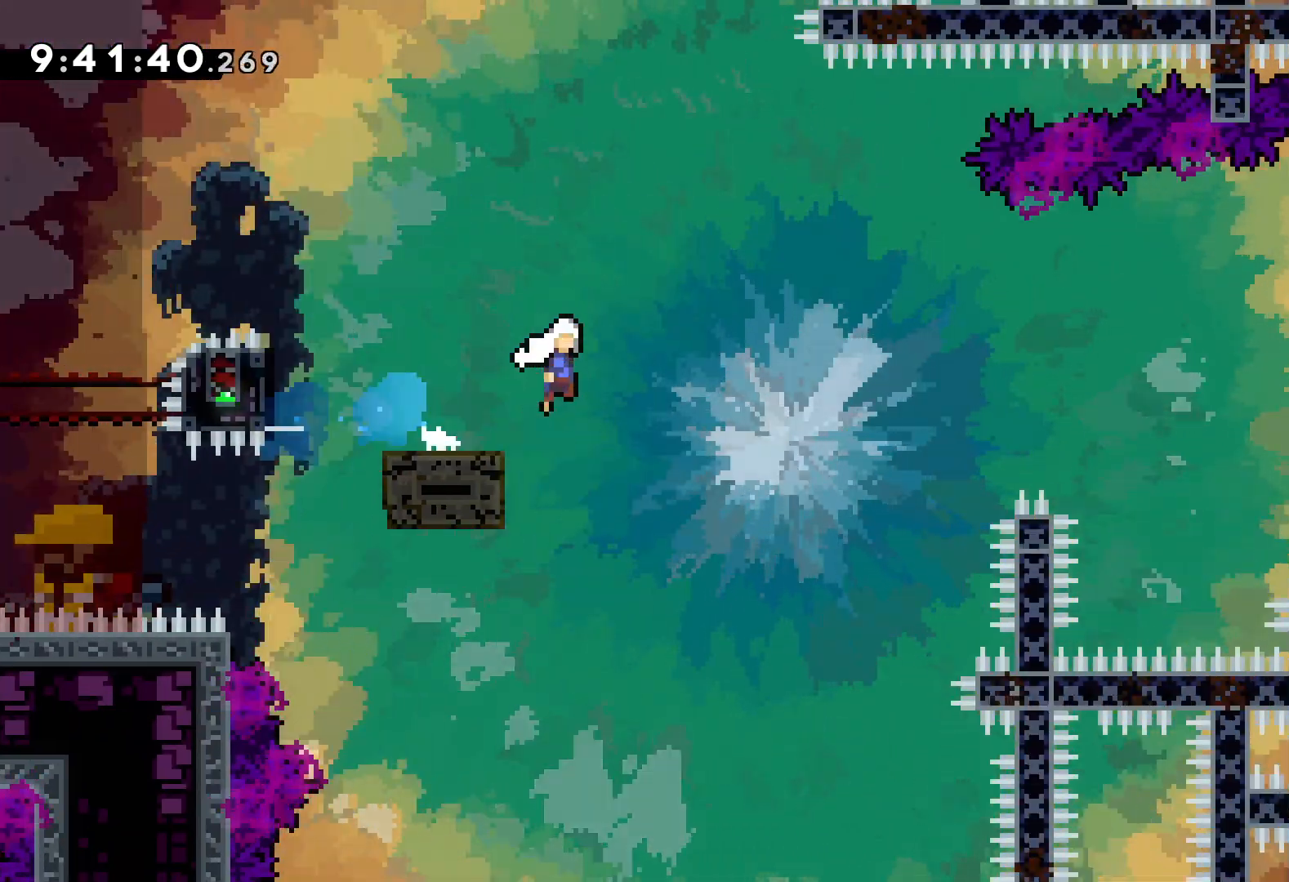
{"keys": ["right", "up"], "events": [[467, "jump", "up"]]}
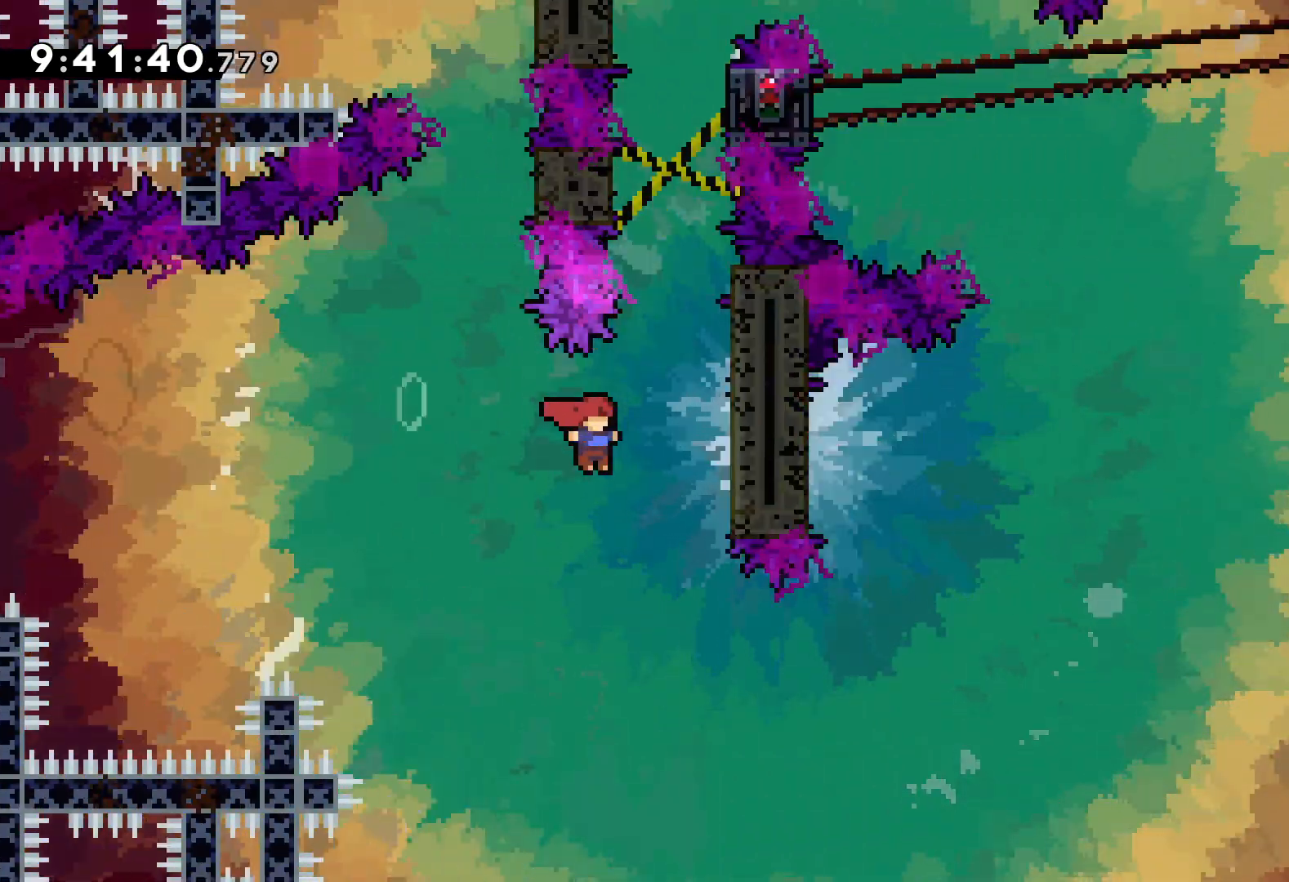
{"keys": ["right"], "events": [[34, "grab", "down"], [67, "jump", "down"], [234, "jump", "up"], [300, "jump", "down"], [467, "grab", "up"], [467, "jump", "up"], [467, "up", "up"]]}
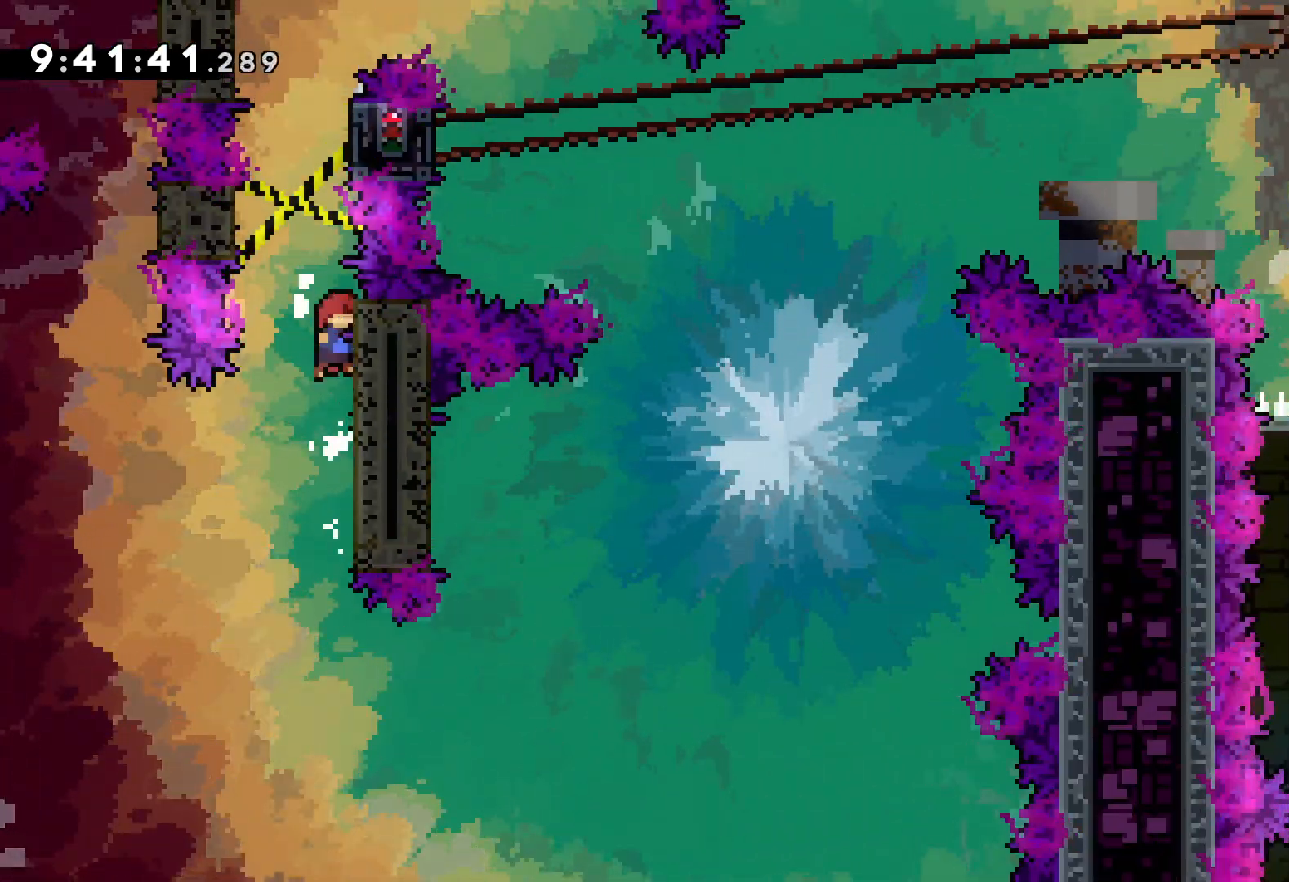
{"keys": ["jump", "left", "right"], "events": [[34, "jump", "down"], [67, "left", "down"], [84, "right", "up"], [167, "jump", "up"], [250, "jump", "down"], [267, "right", "down"], [300, "left", "up"], [384, "jump", "up"], [467, "jump", "down"], [484, "left", "down"]]}
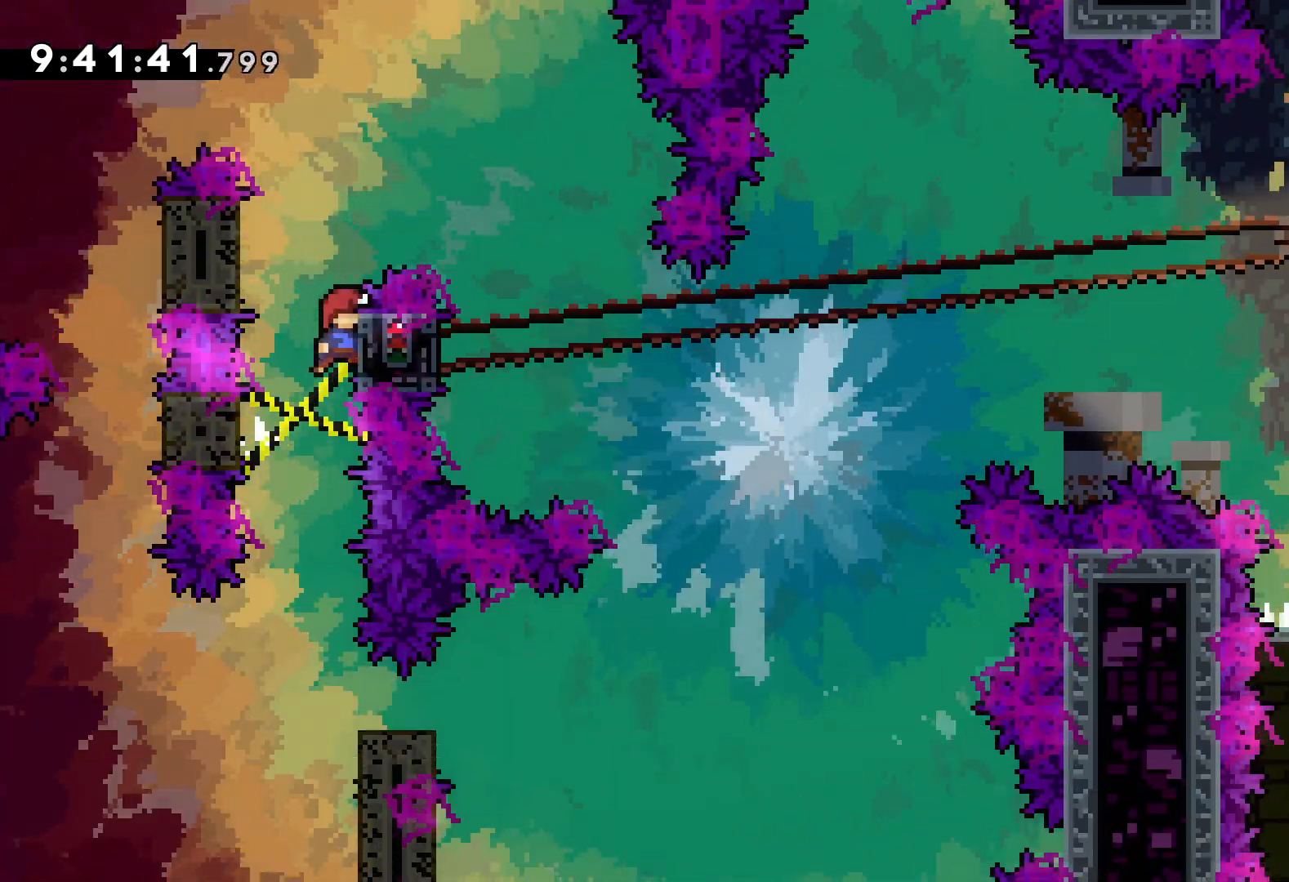
{"keys": ["jump", "right"], "events": [[50, "right", "up"], [100, "jump", "up"], [167, "jump", "down"], [167, "right", "down"], [200, "left", "up"]]}
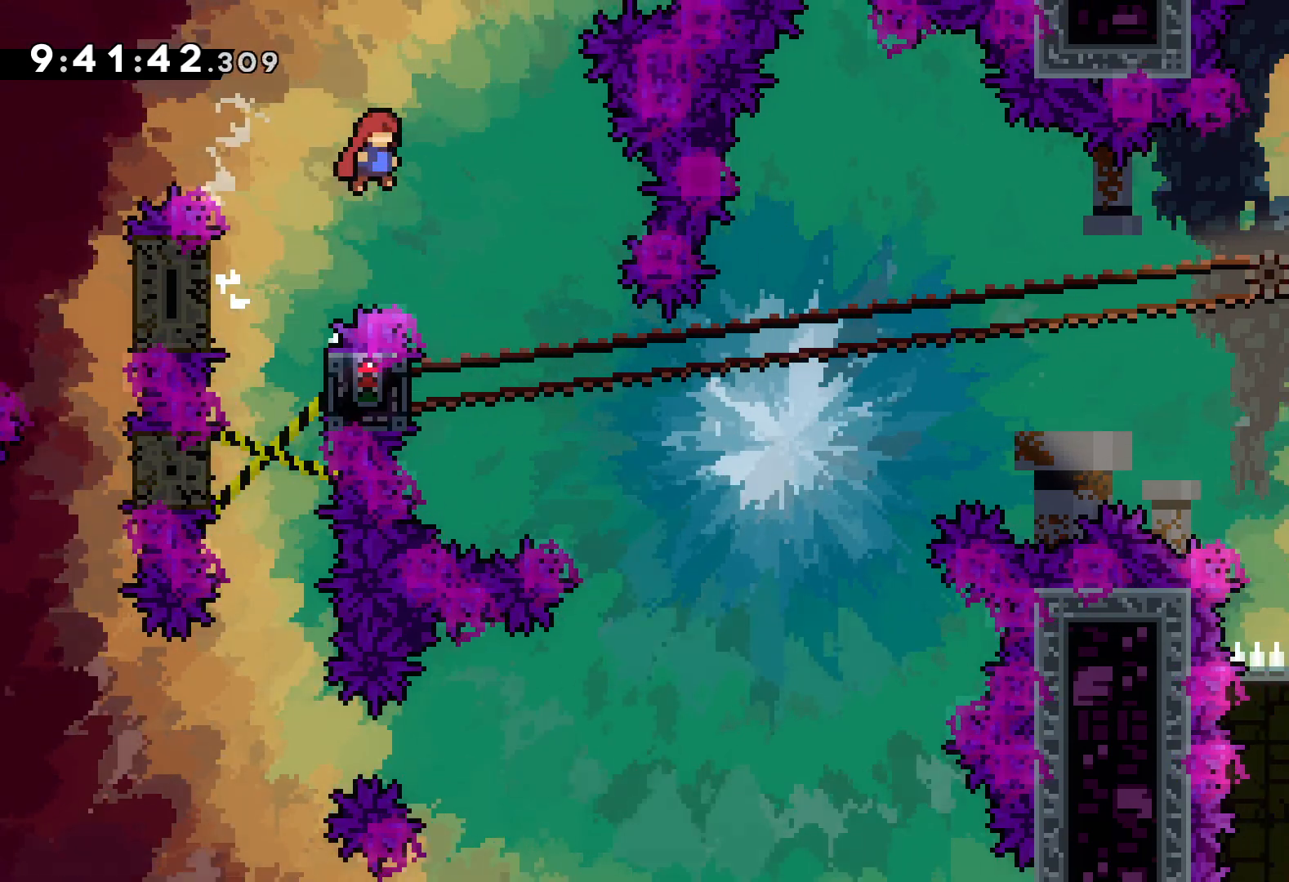
{"keys": ["grab", "left"], "events": [[117, "right", "up"], [134, "jump", "up"], [284, "left", "down"], [384, "grab", "down"]]}
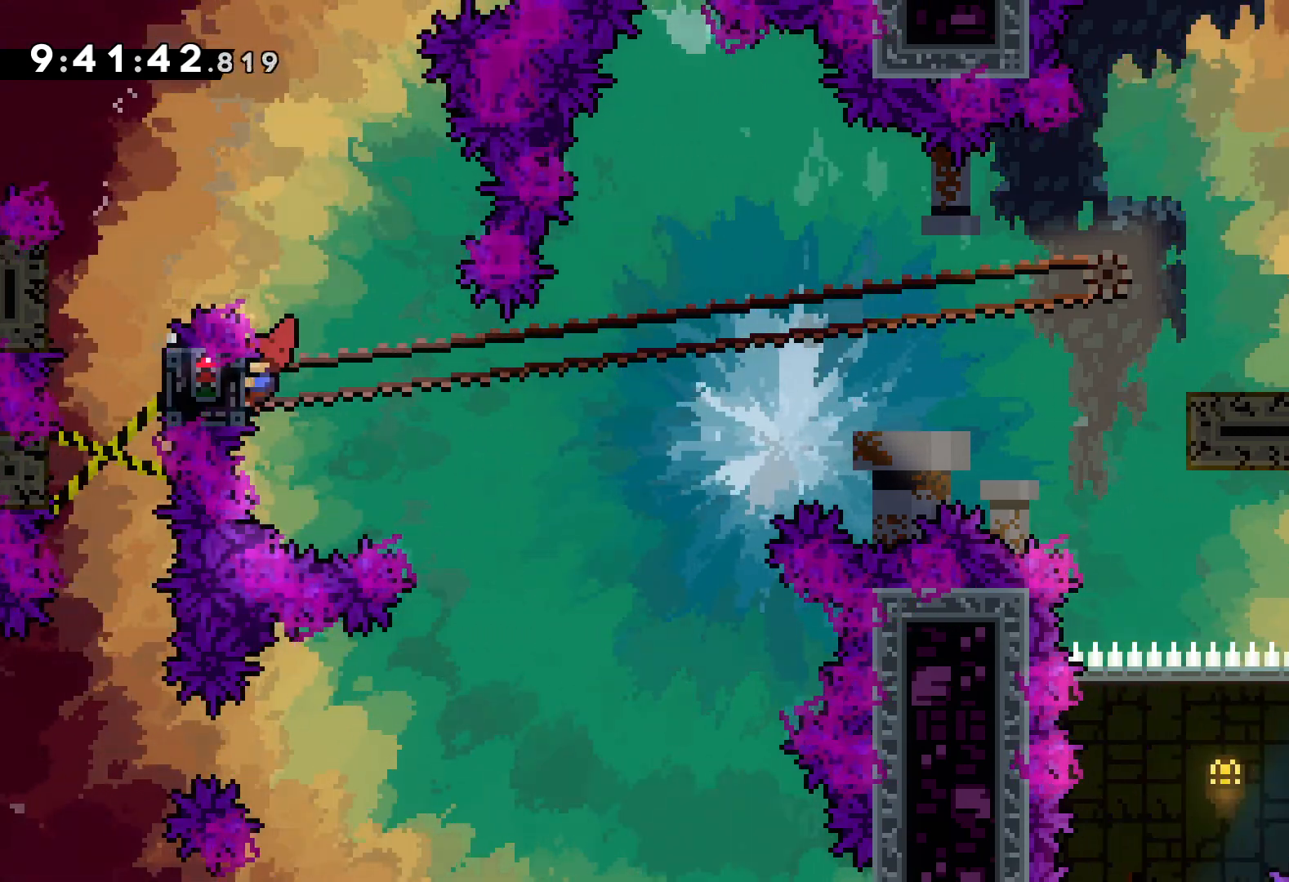
{"keys": ["down", "right"], "events": [[17, "left", "up"], [500, "down", "down"], [500, "grab", "up"], [500, "right", "down"]]}
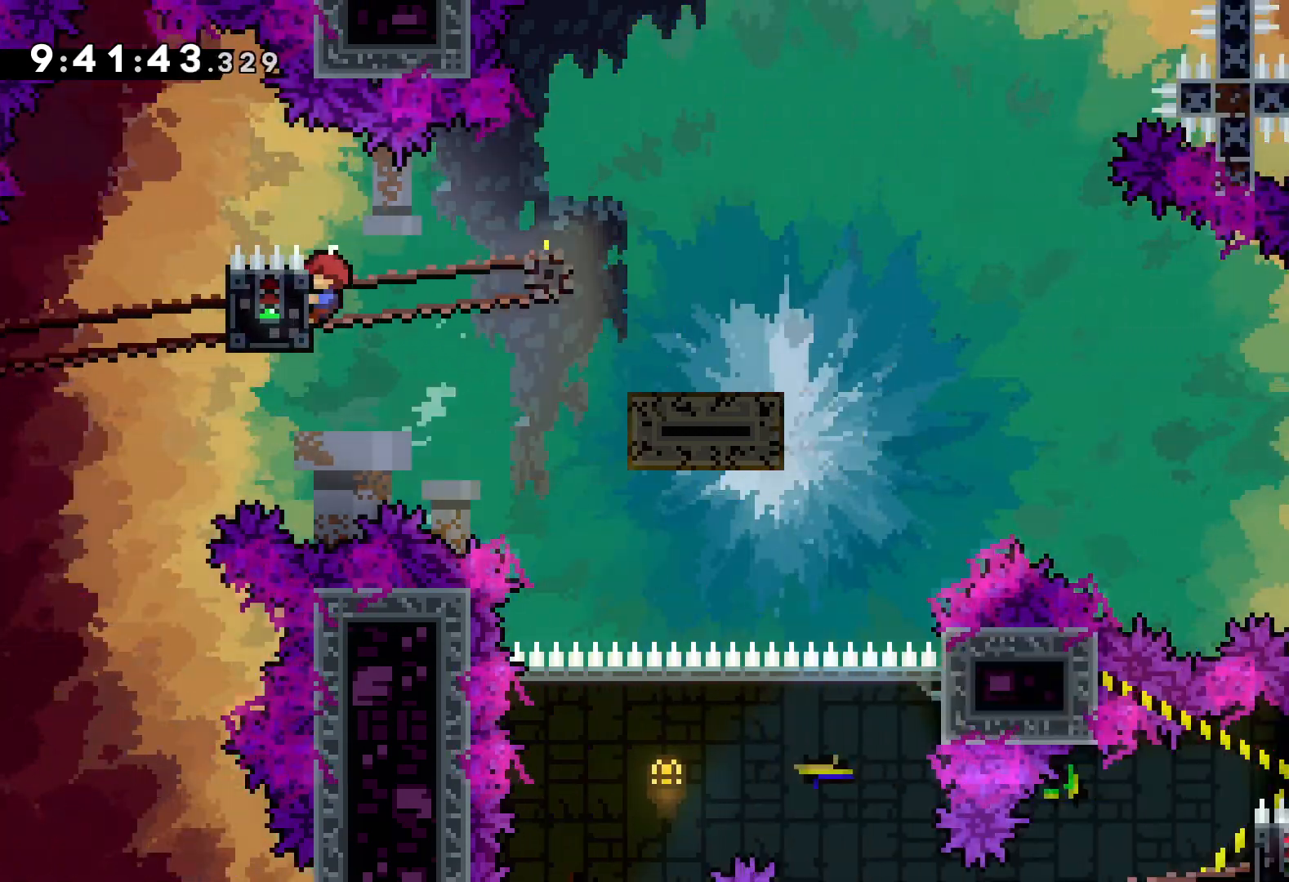
{"keys": ["down", "right"], "events": [[17, "dash", "down"], [150, "dash", "up"], [167, "jump", "down"], [234, "dash", "down"], [300, "jump", "up"], [500, "dash", "up"]]}
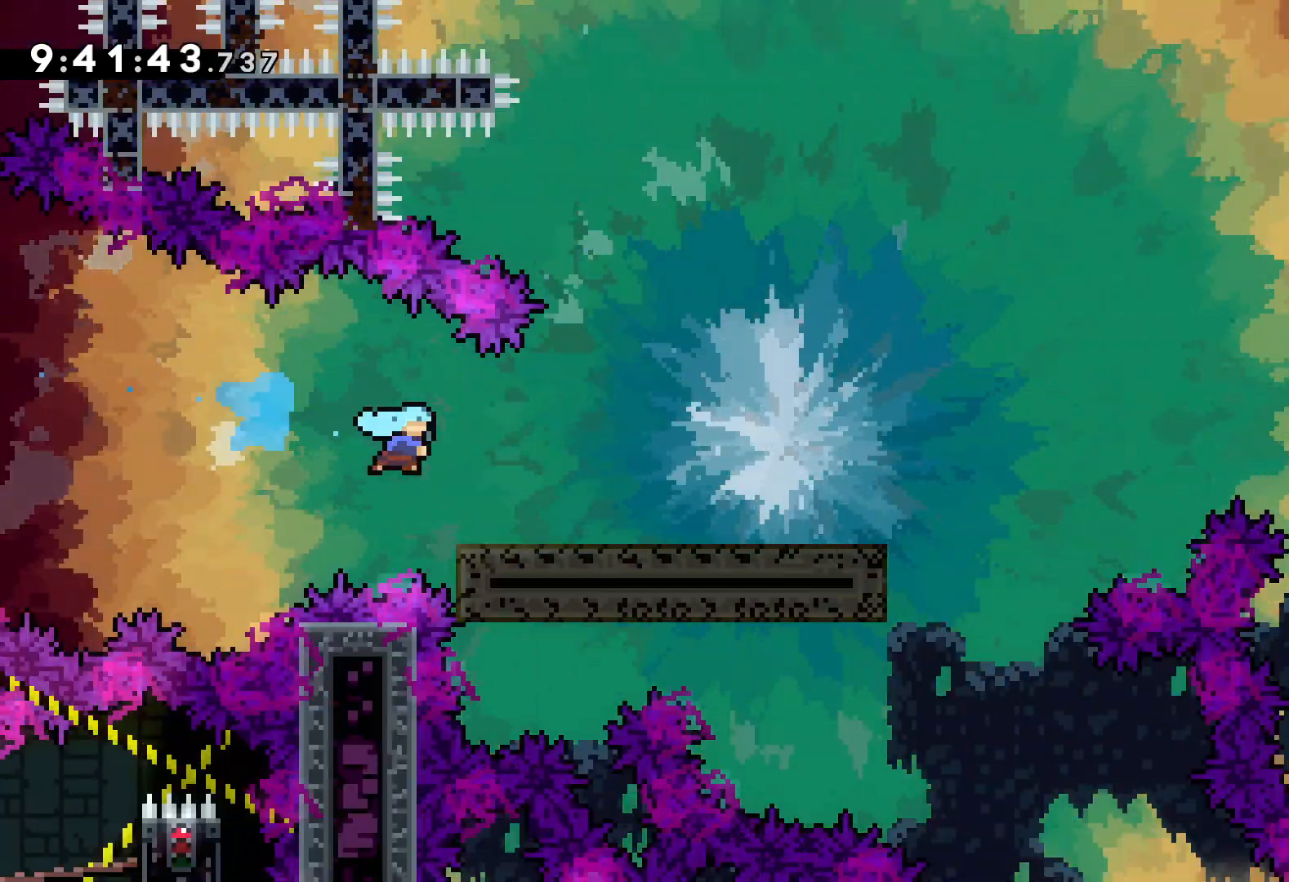
{"keys": ["jump", "right", "up"], "events": [[17, "down", "up"], [100, "up", "down"], [117, "jump", "down"]]}
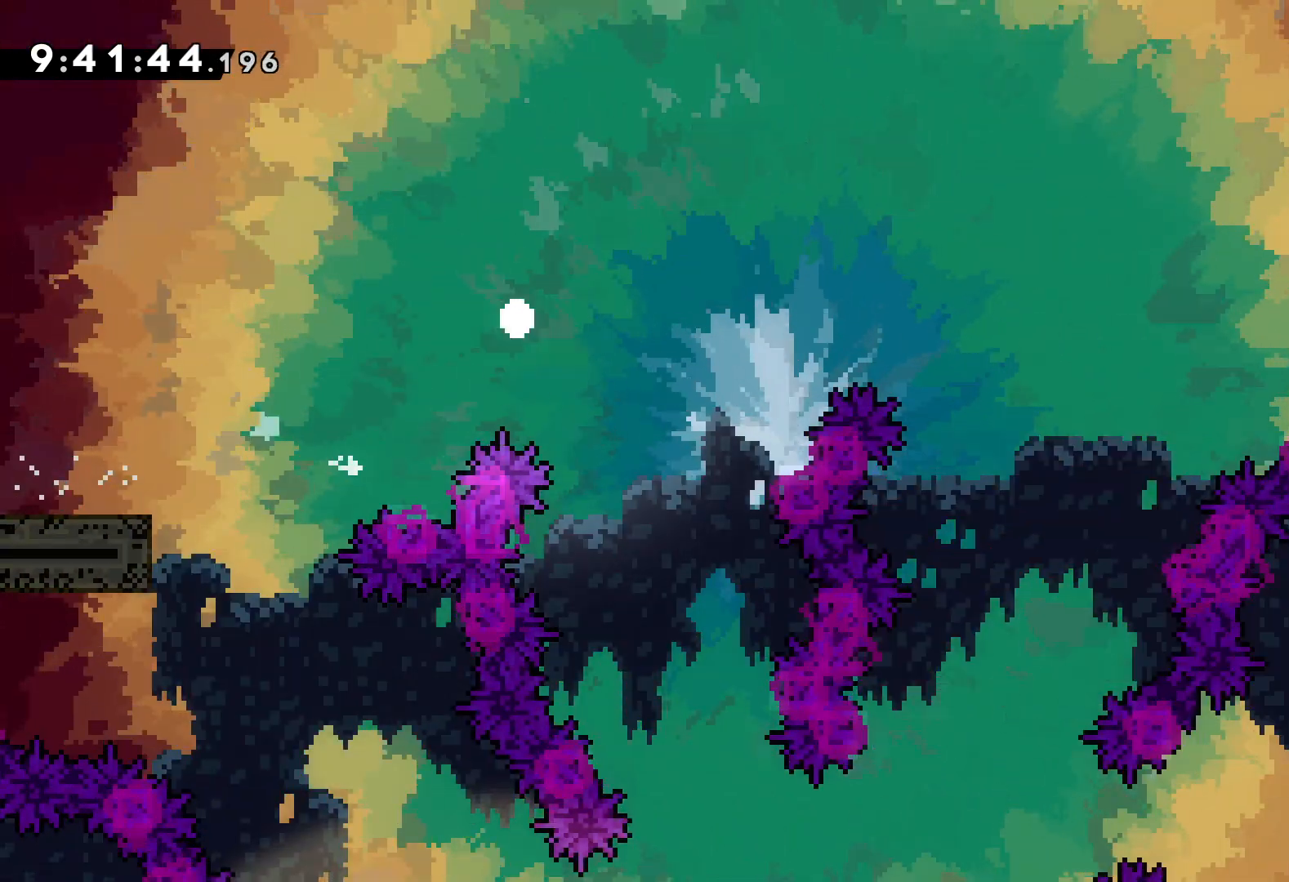
{"keys": [], "events": [[150, "right", "up"], [167, "up", "up"], [234, "jump", "up"]]}